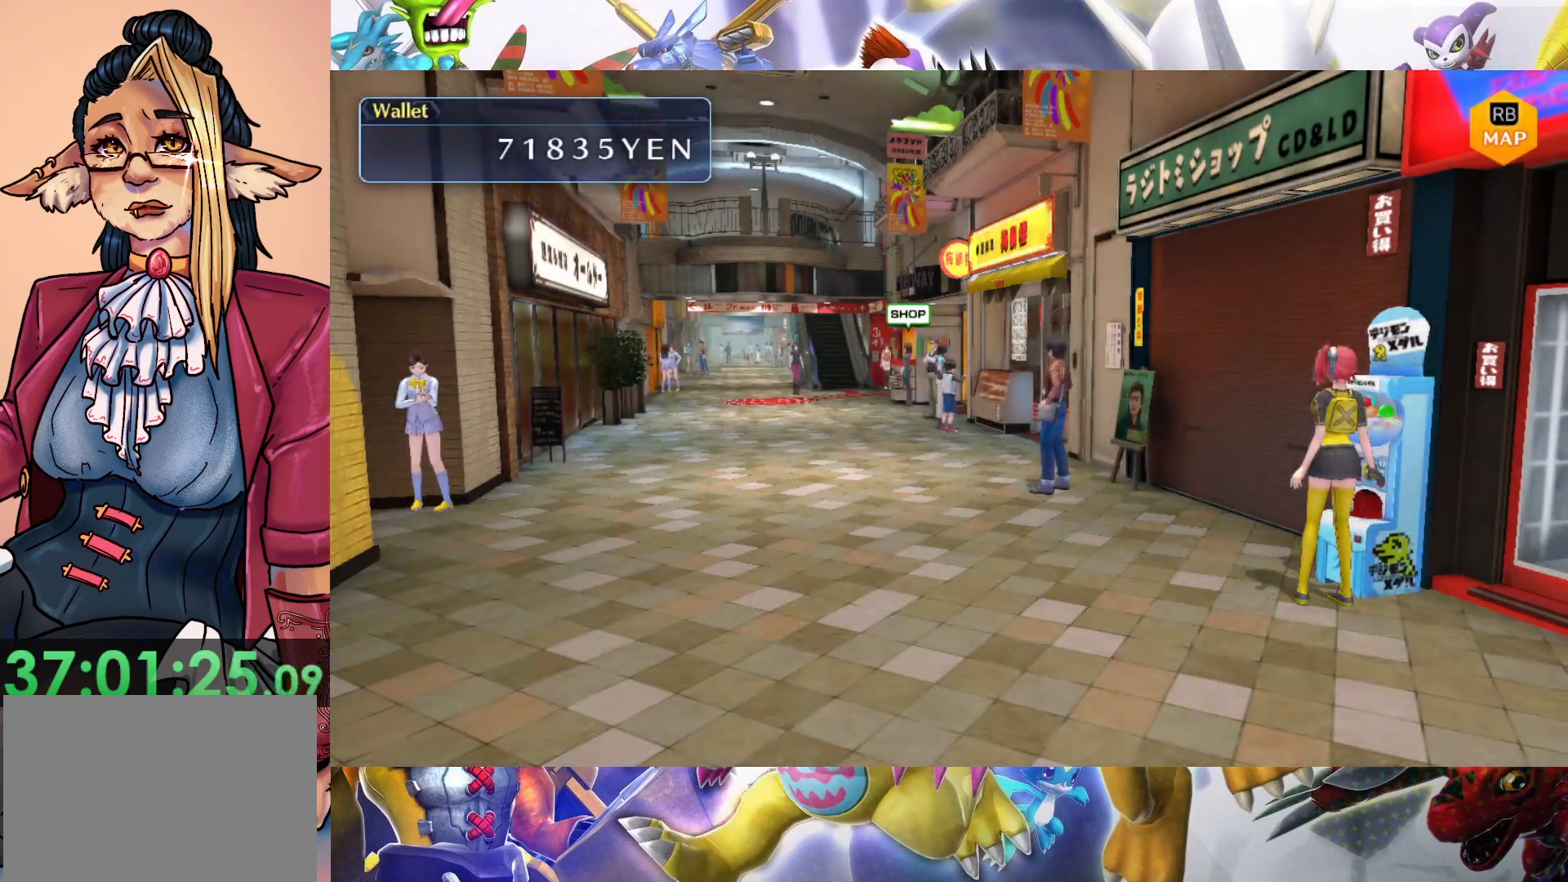
Gameplay with a controller (Nintendo layout); each line is a JSON object with the inputs held at the frame after it. "events" lists button and stick changes between this image and that frame as [ms after this image, input, new state], when the widget could be followed in between. Not read: L3 R1 R3.
{"buttons": [], "left_stick": "center", "right_stick": "center", "events": []}
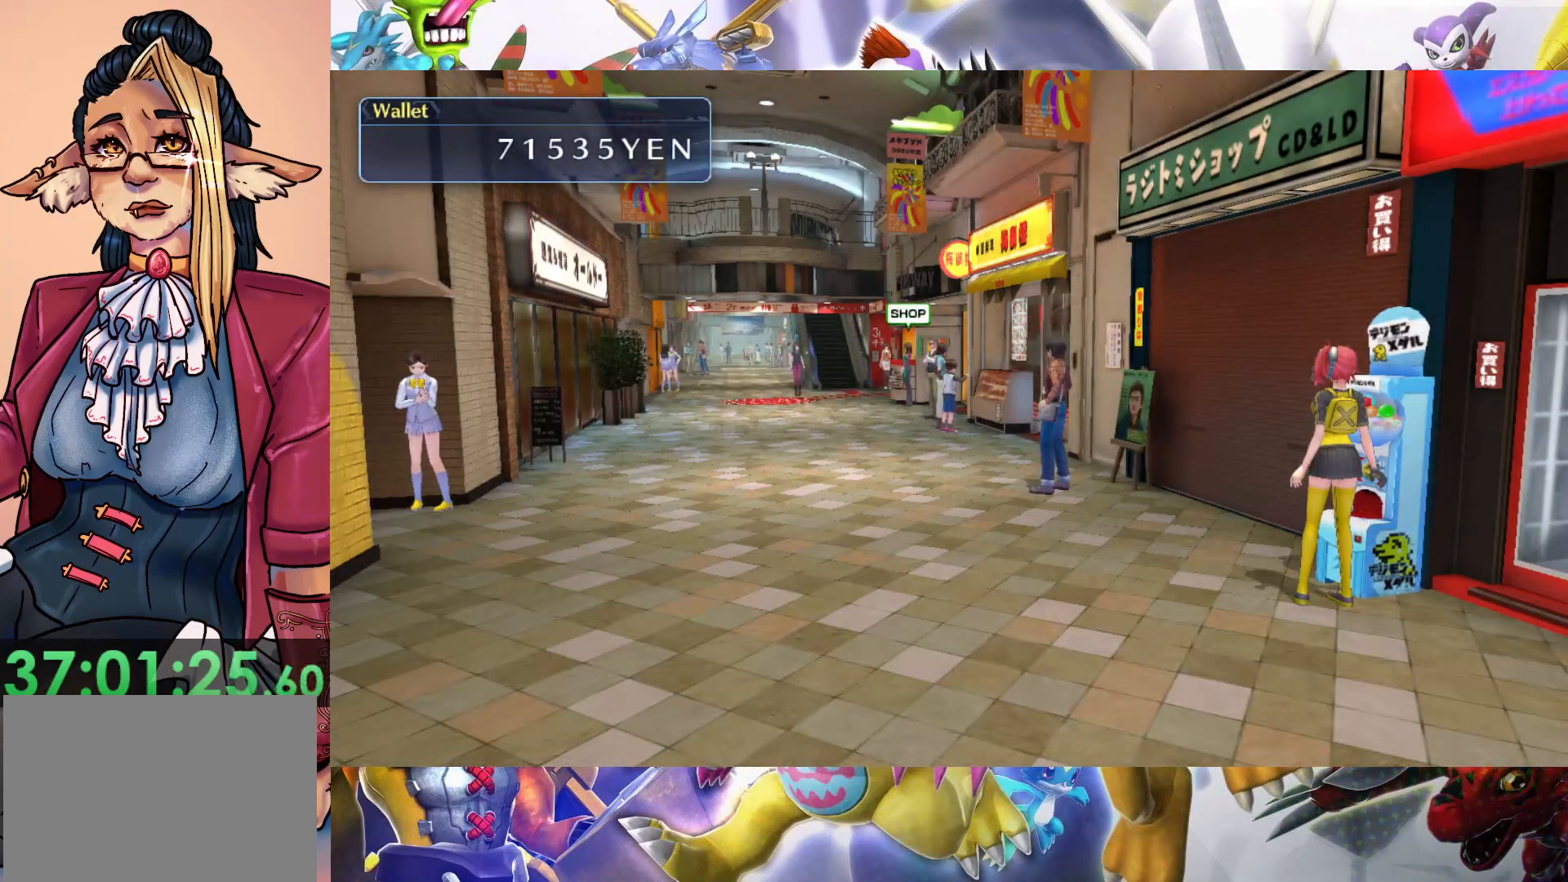
{"buttons": [], "left_stick": "center", "right_stick": "center", "events": []}
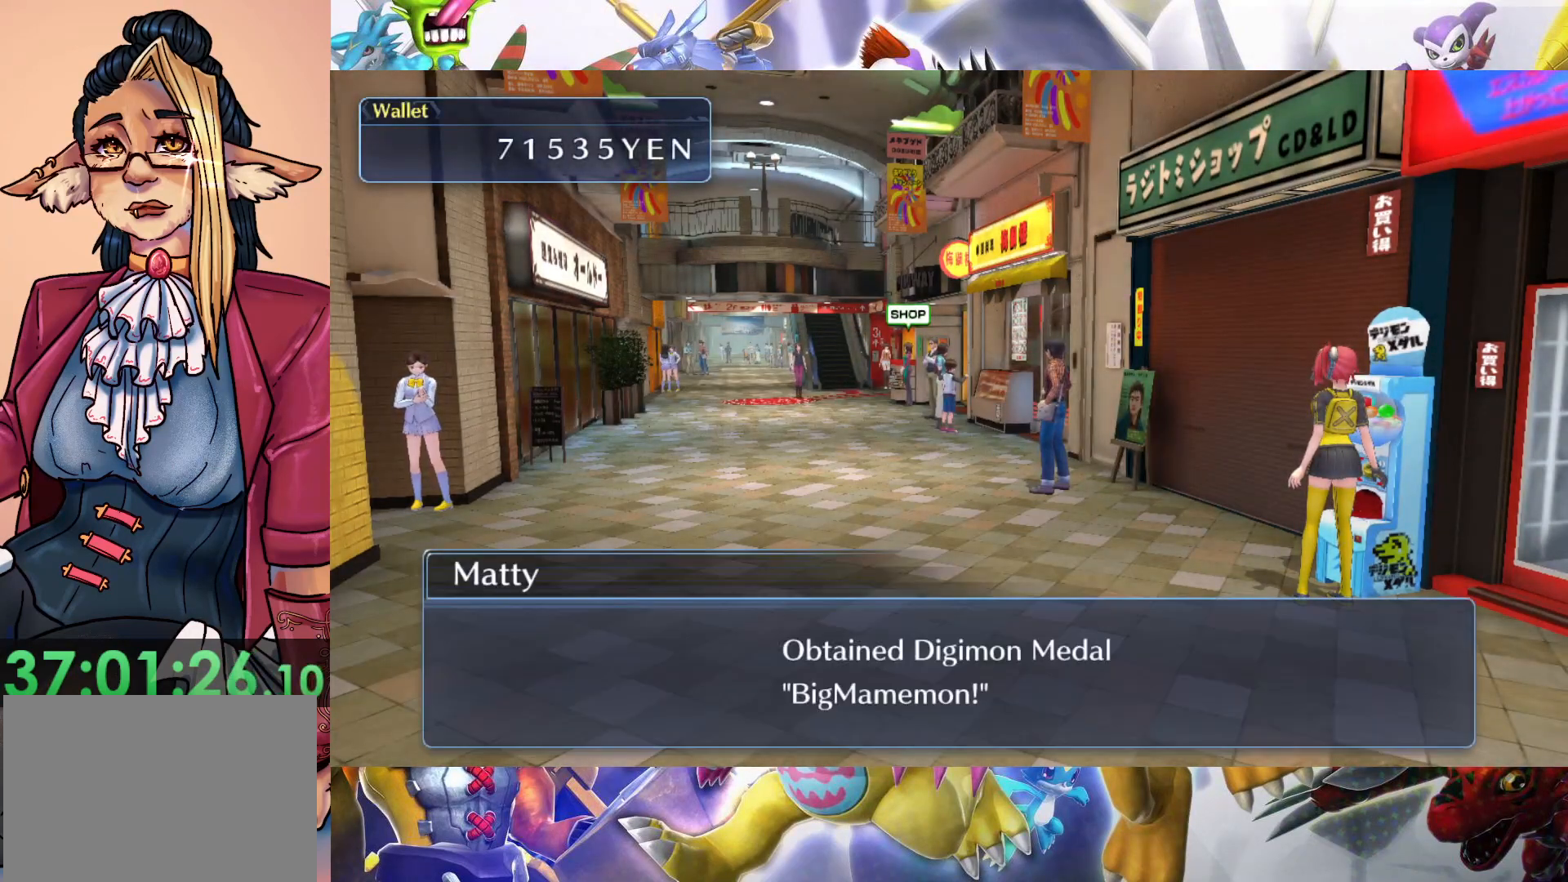
{"buttons": [], "left_stick": "left", "right_stick": "center", "events": [[83, "left_stick", "left"]]}
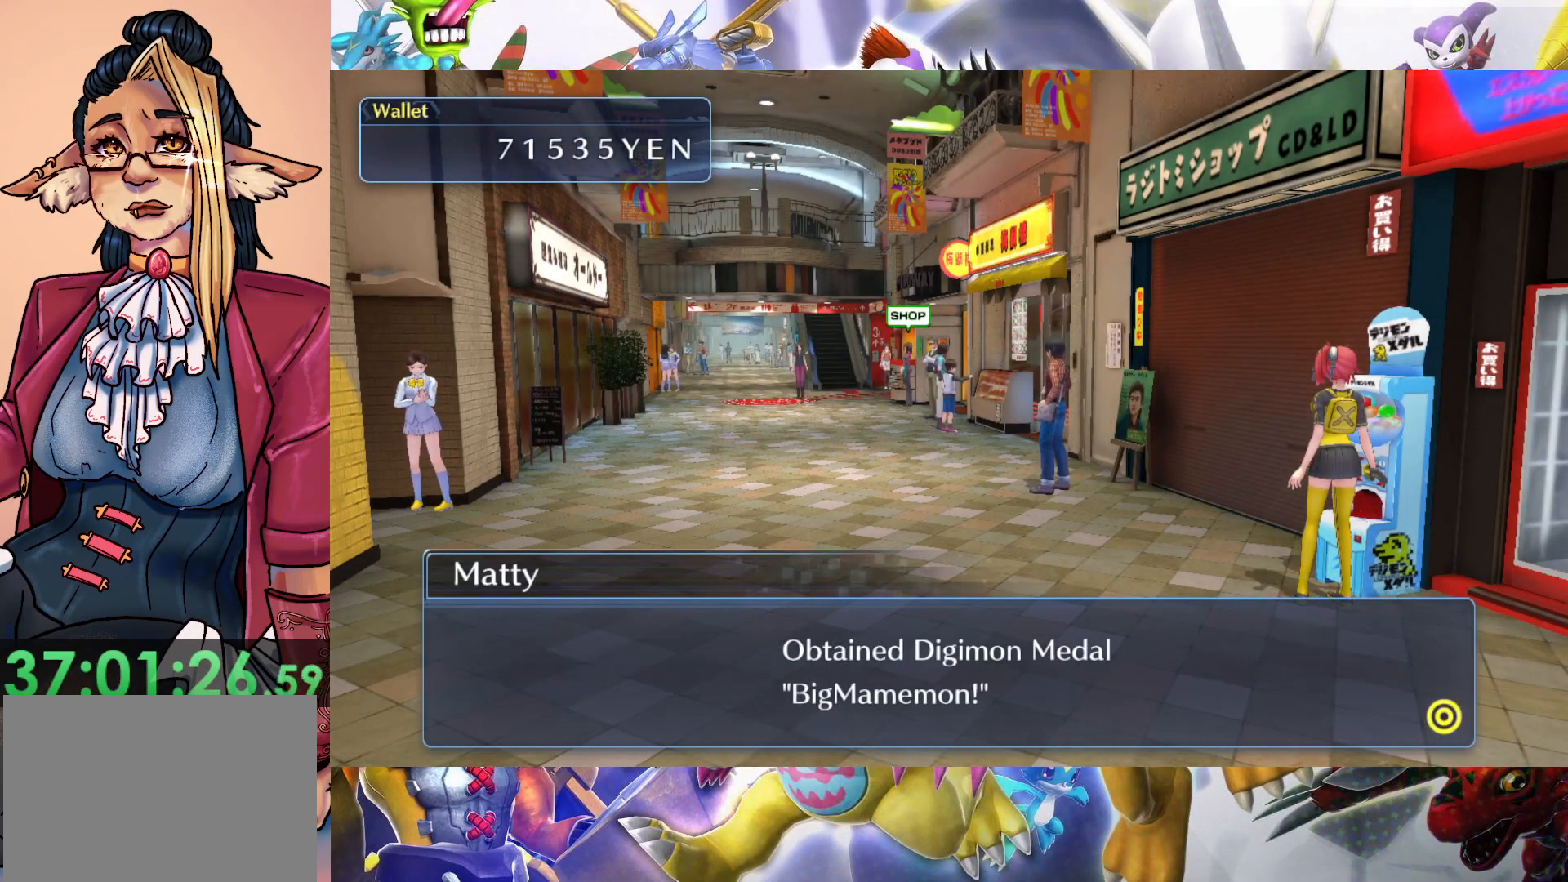
{"buttons": ["B"], "left_stick": "center", "right_stick": "center", "events": [[450, "left_stick", "center"], [467, "B", "down"]]}
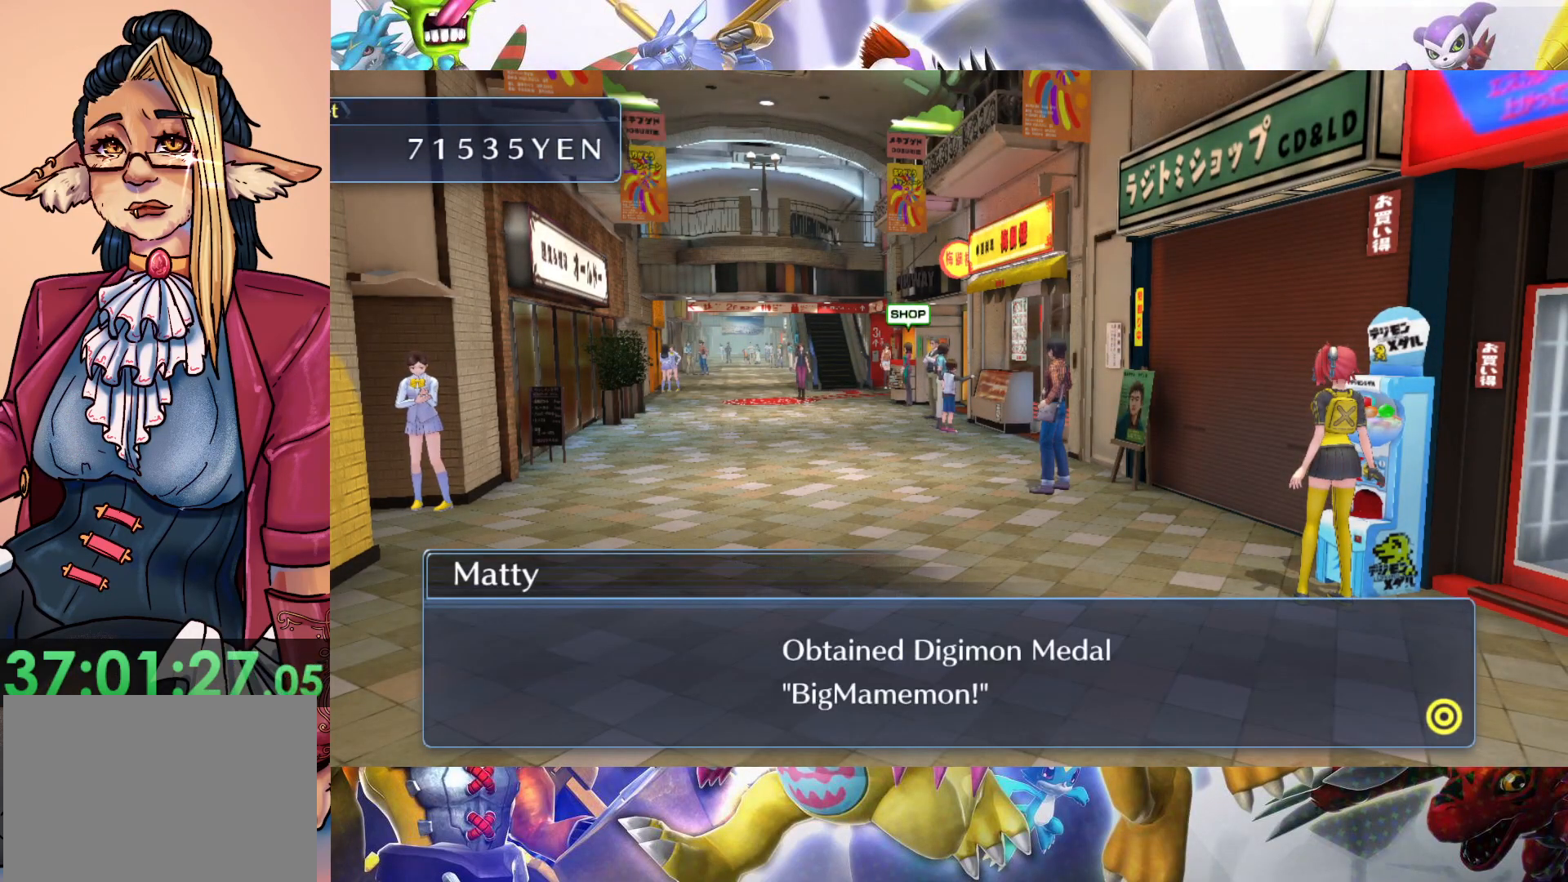
{"buttons": [], "left_stick": "center", "right_stick": "center", "events": [[100, "B", "up"], [200, "B", "down"], [317, "B", "up"], [400, "B", "down"], [483, "B", "up"]]}
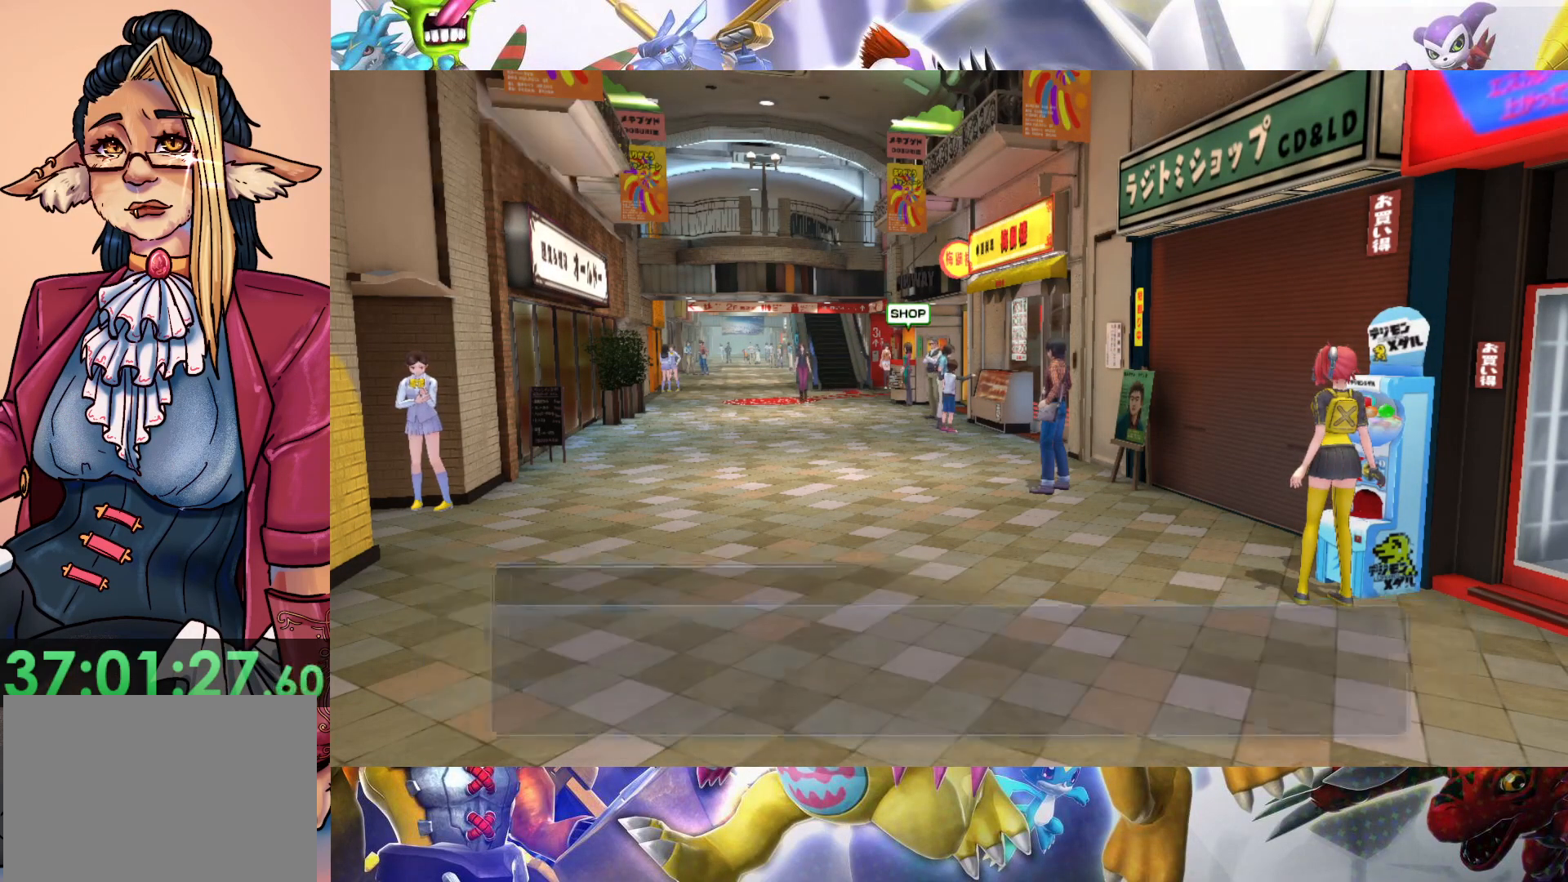
{"buttons": ["B"], "left_stick": "center", "right_stick": "center", "events": [[100, "B", "down"], [183, "B", "up"], [283, "B", "down"], [383, "B", "up"], [483, "B", "down"]]}
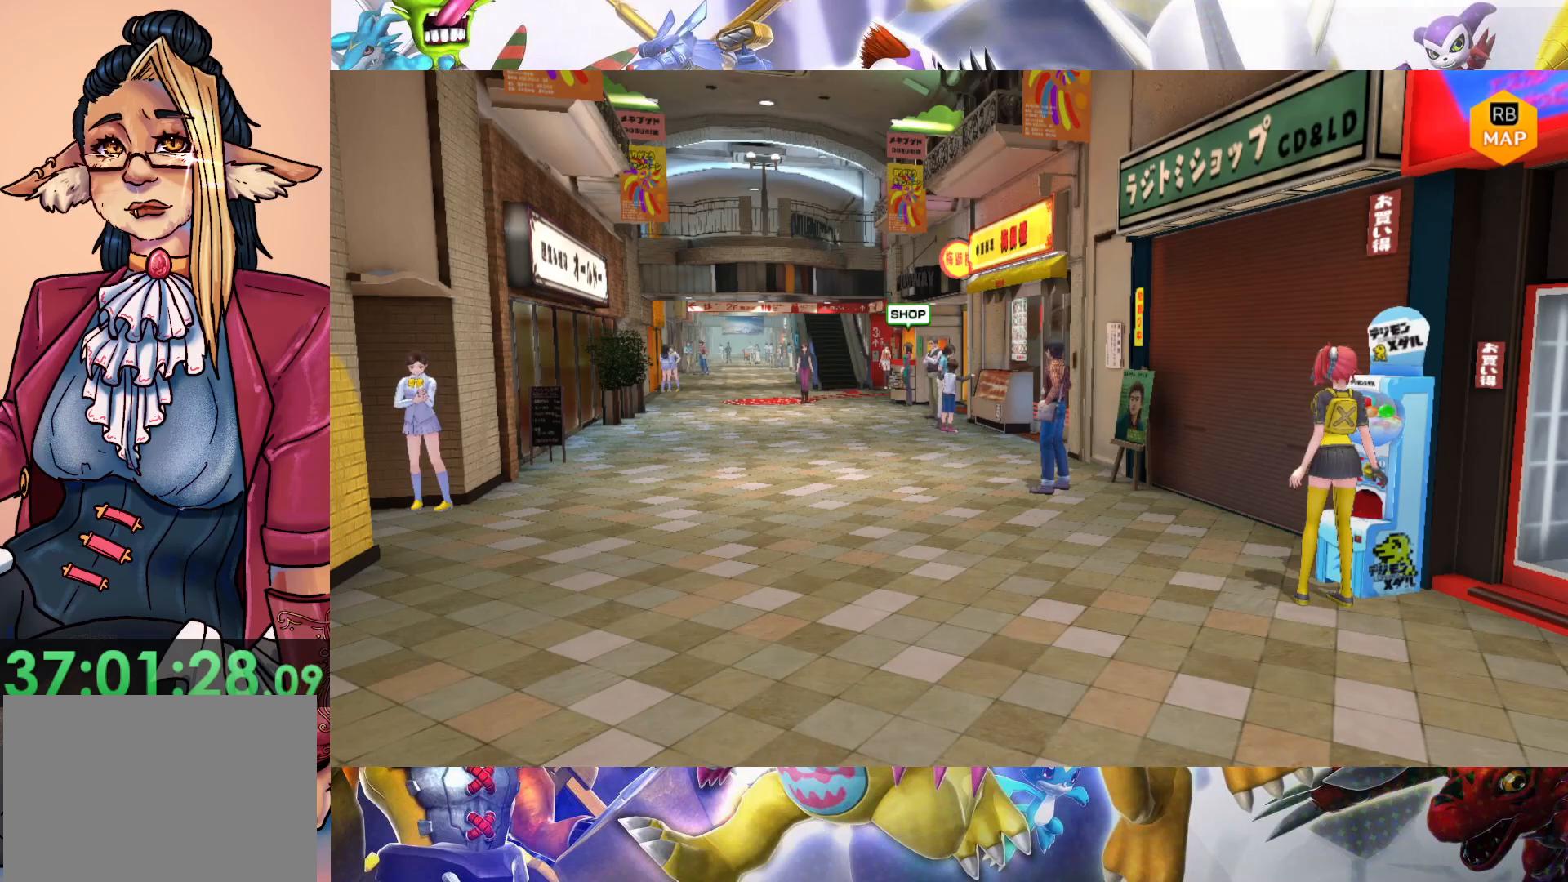
{"buttons": [], "left_stick": "center", "right_stick": "center", "events": [[67, "B", "up"], [167, "B", "down"], [267, "B", "up"], [383, "B", "down"], [450, "B", "up"]]}
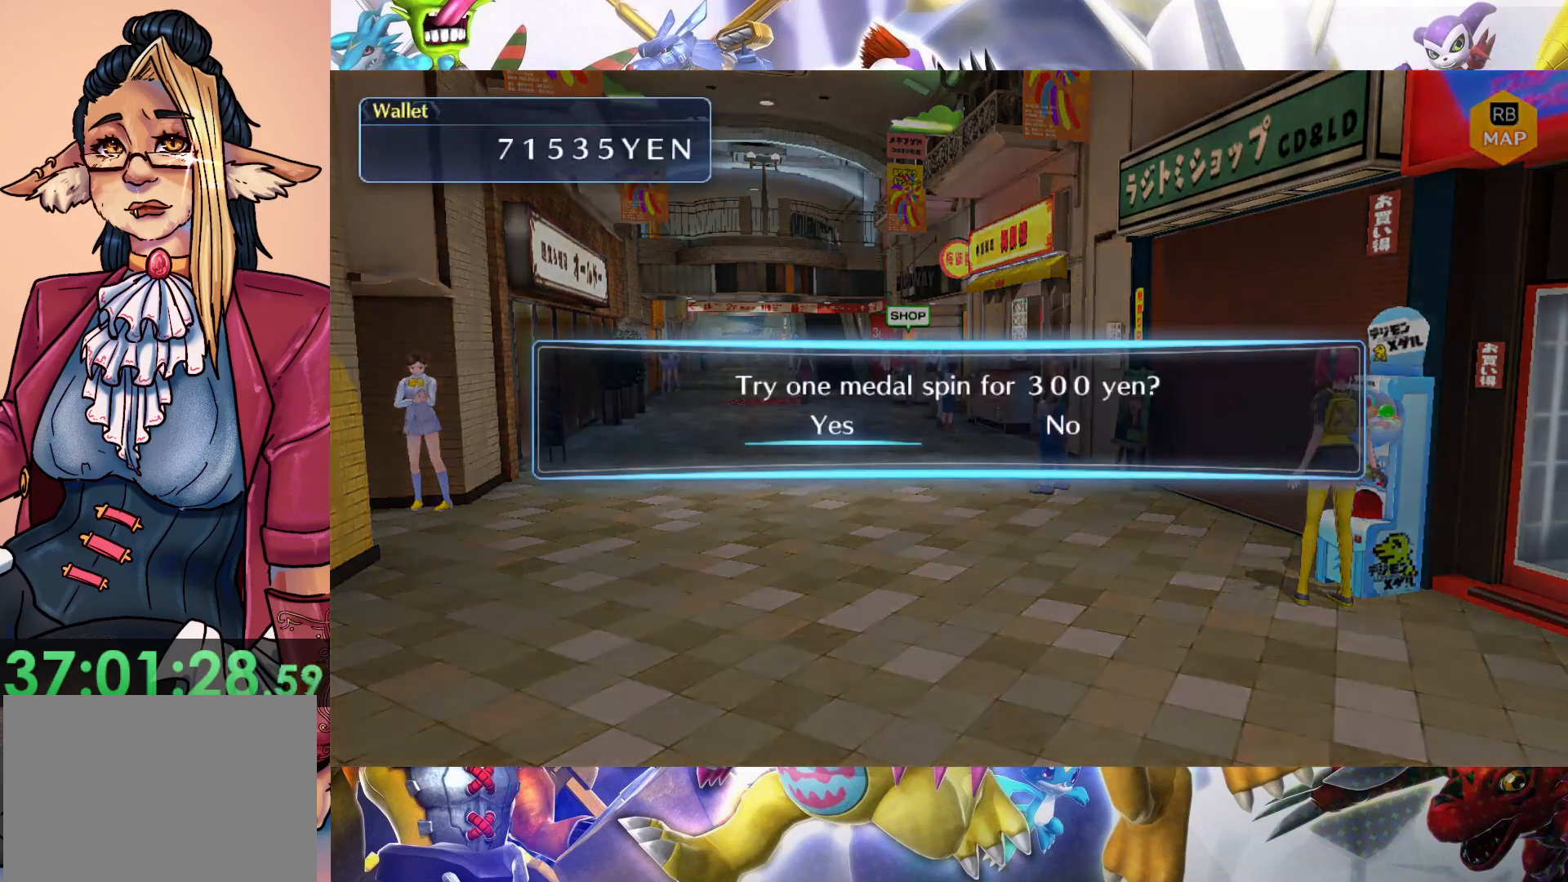
{"buttons": [], "left_stick": "center", "right_stick": "center", "events": [[67, "B", "down"], [183, "B", "up"]]}
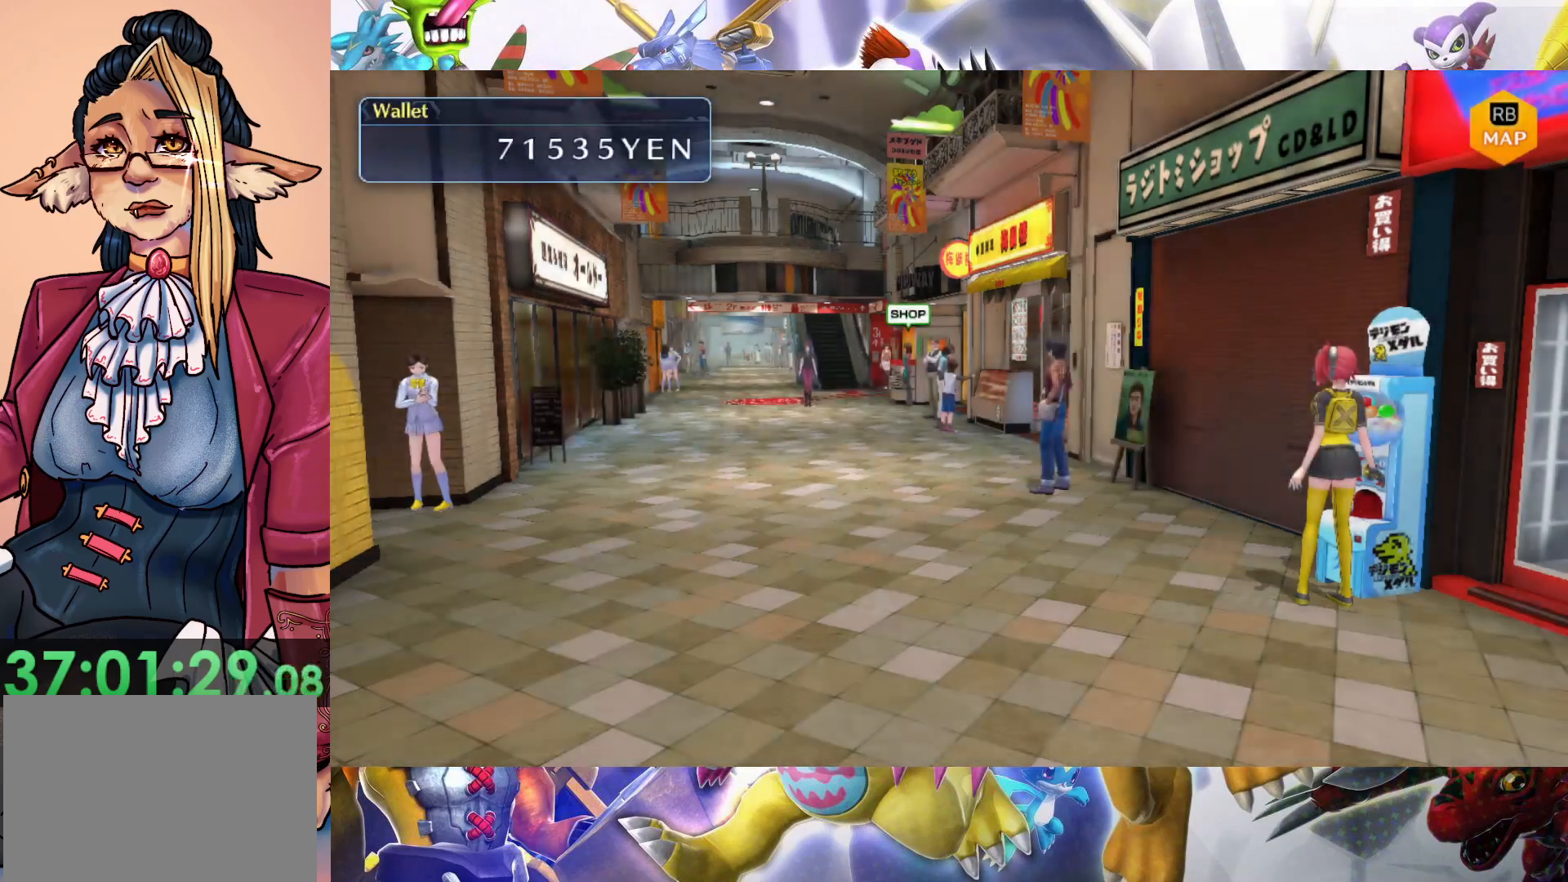
{"buttons": [], "left_stick": "center", "right_stick": "center", "events": []}
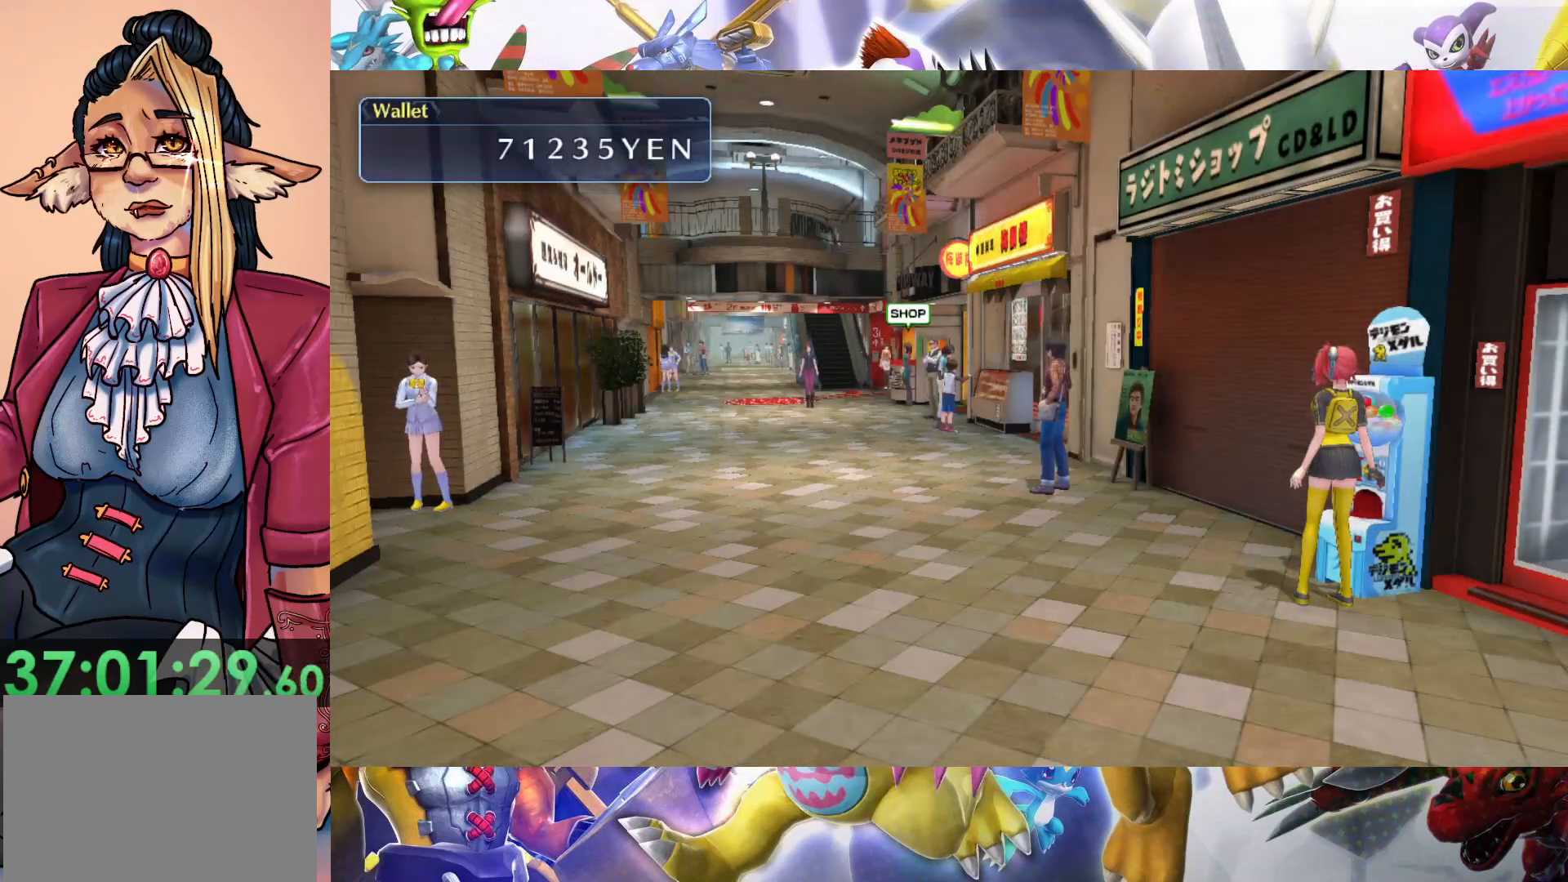
{"buttons": [], "left_stick": "center", "right_stick": "center", "events": []}
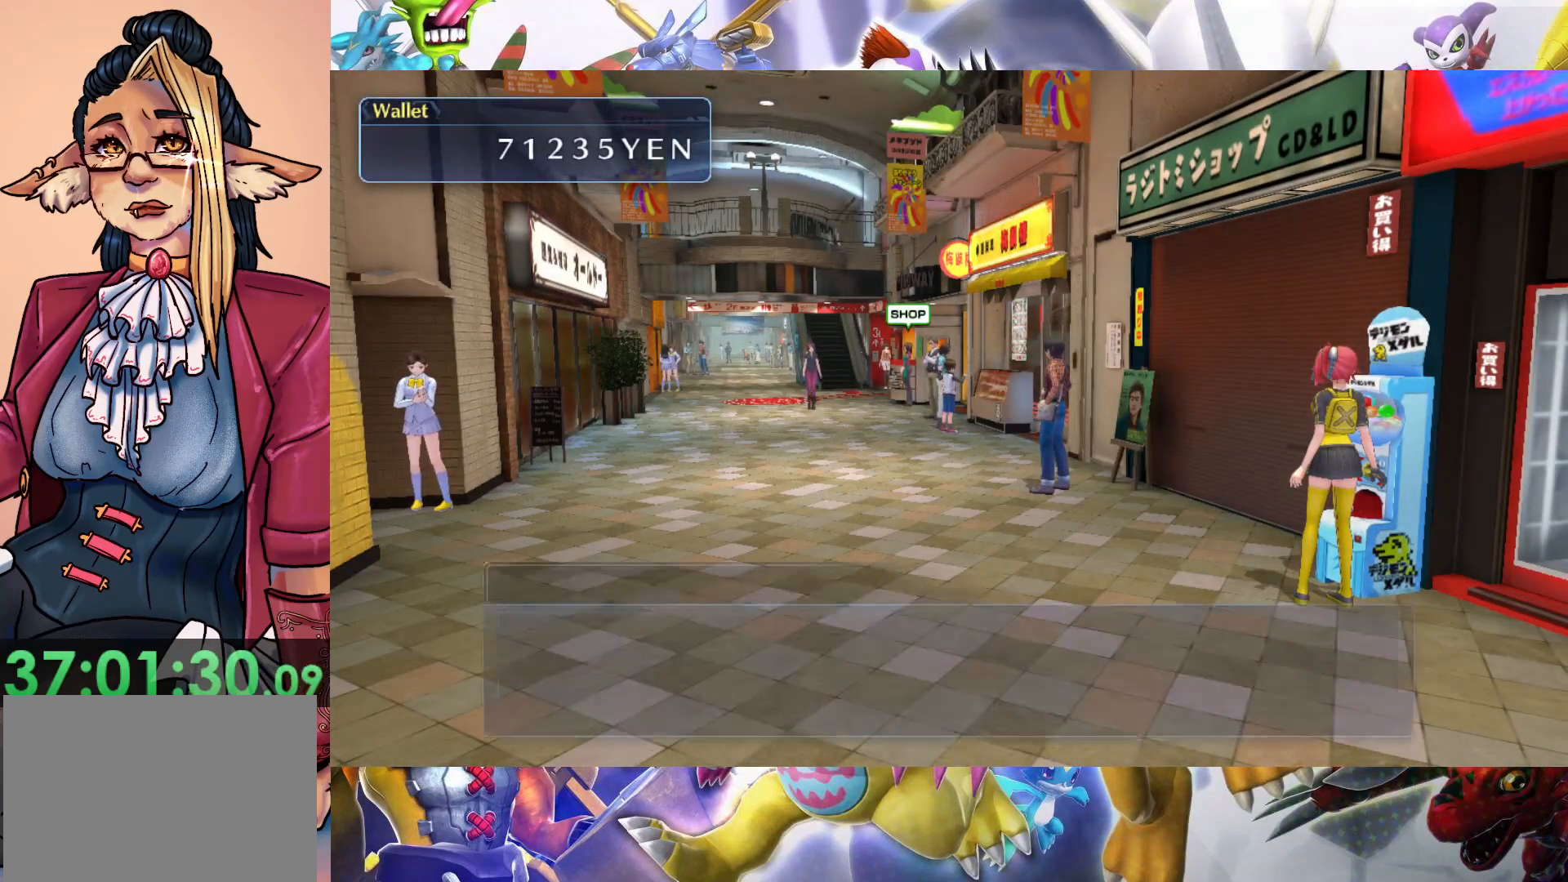
{"buttons": [], "left_stick": "center", "right_stick": "center", "events": []}
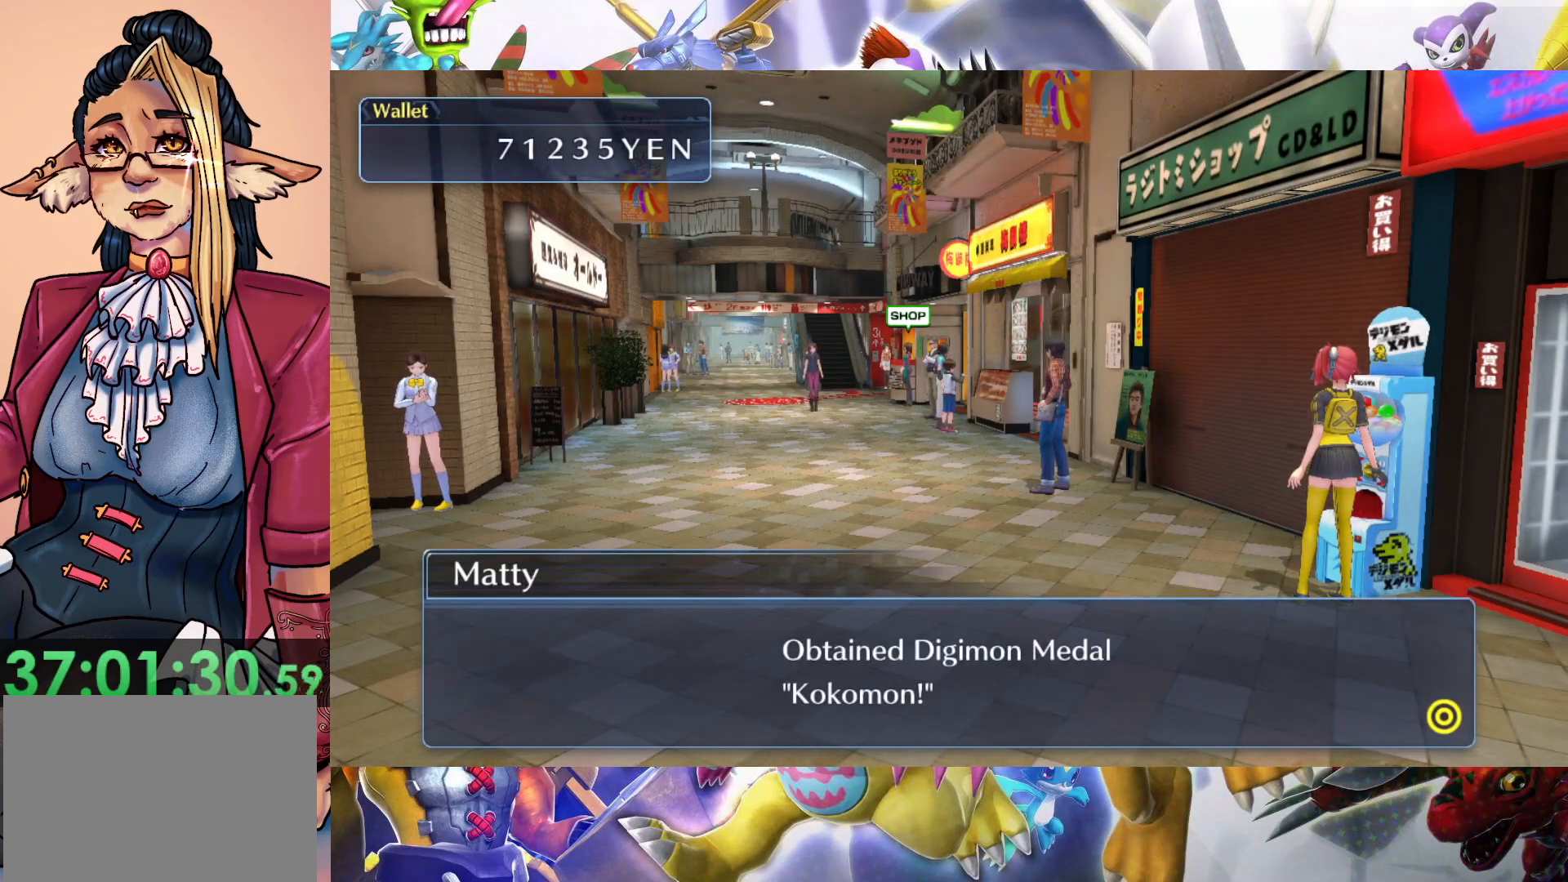
{"buttons": [], "left_stick": "left", "right_stick": "center", "events": [[283, "B", "down"], [367, "B", "up"], [383, "left_stick", "left"]]}
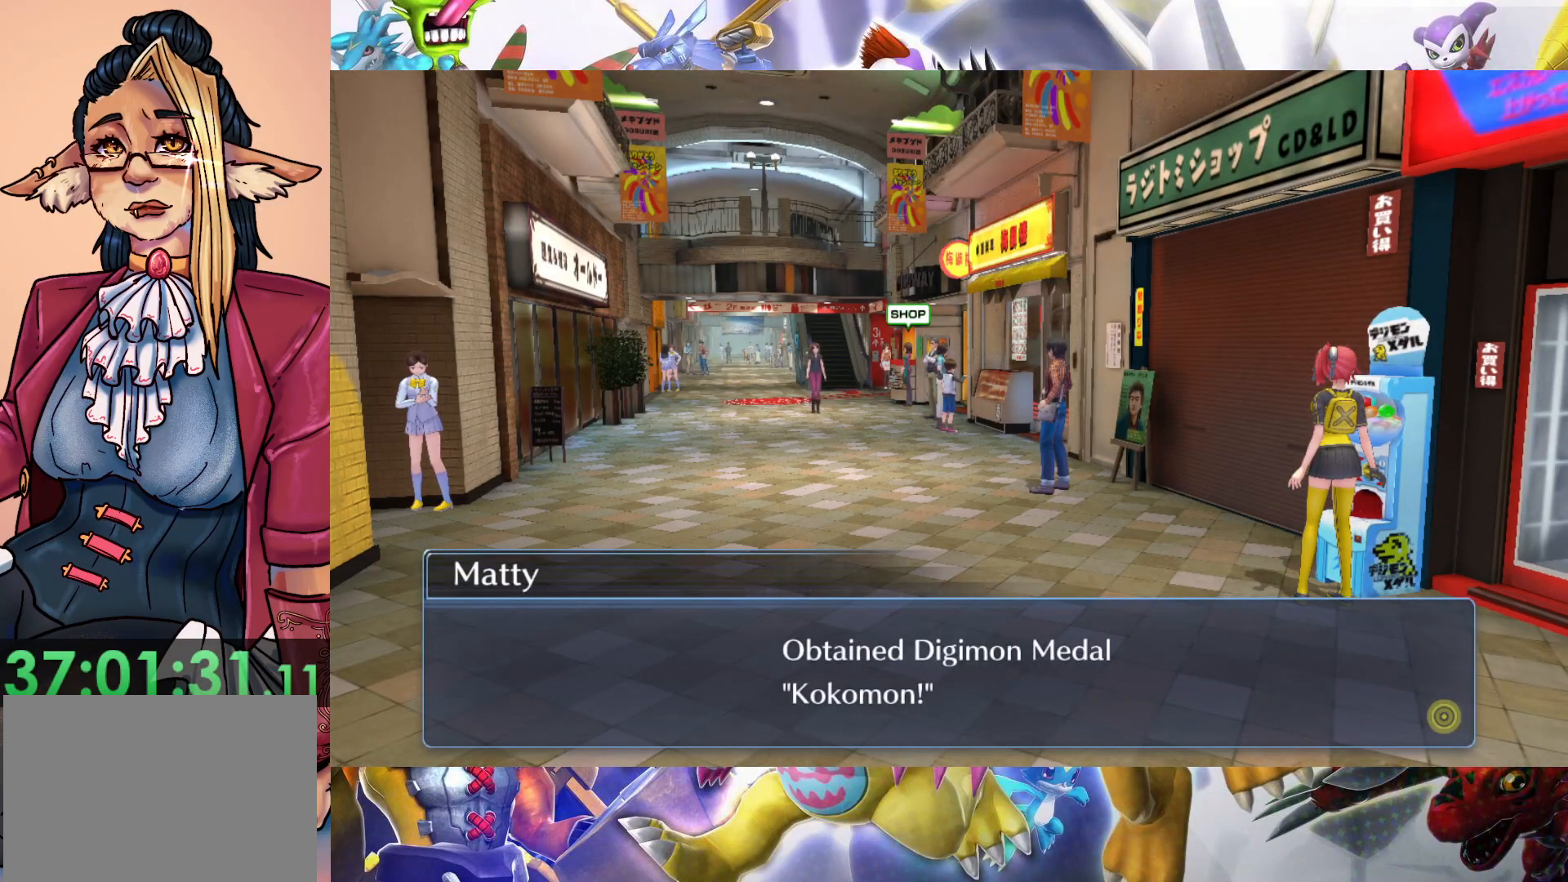
{"buttons": [], "left_stick": "up-left", "right_stick": "center", "events": [[267, "left_stick", "up-left"]]}
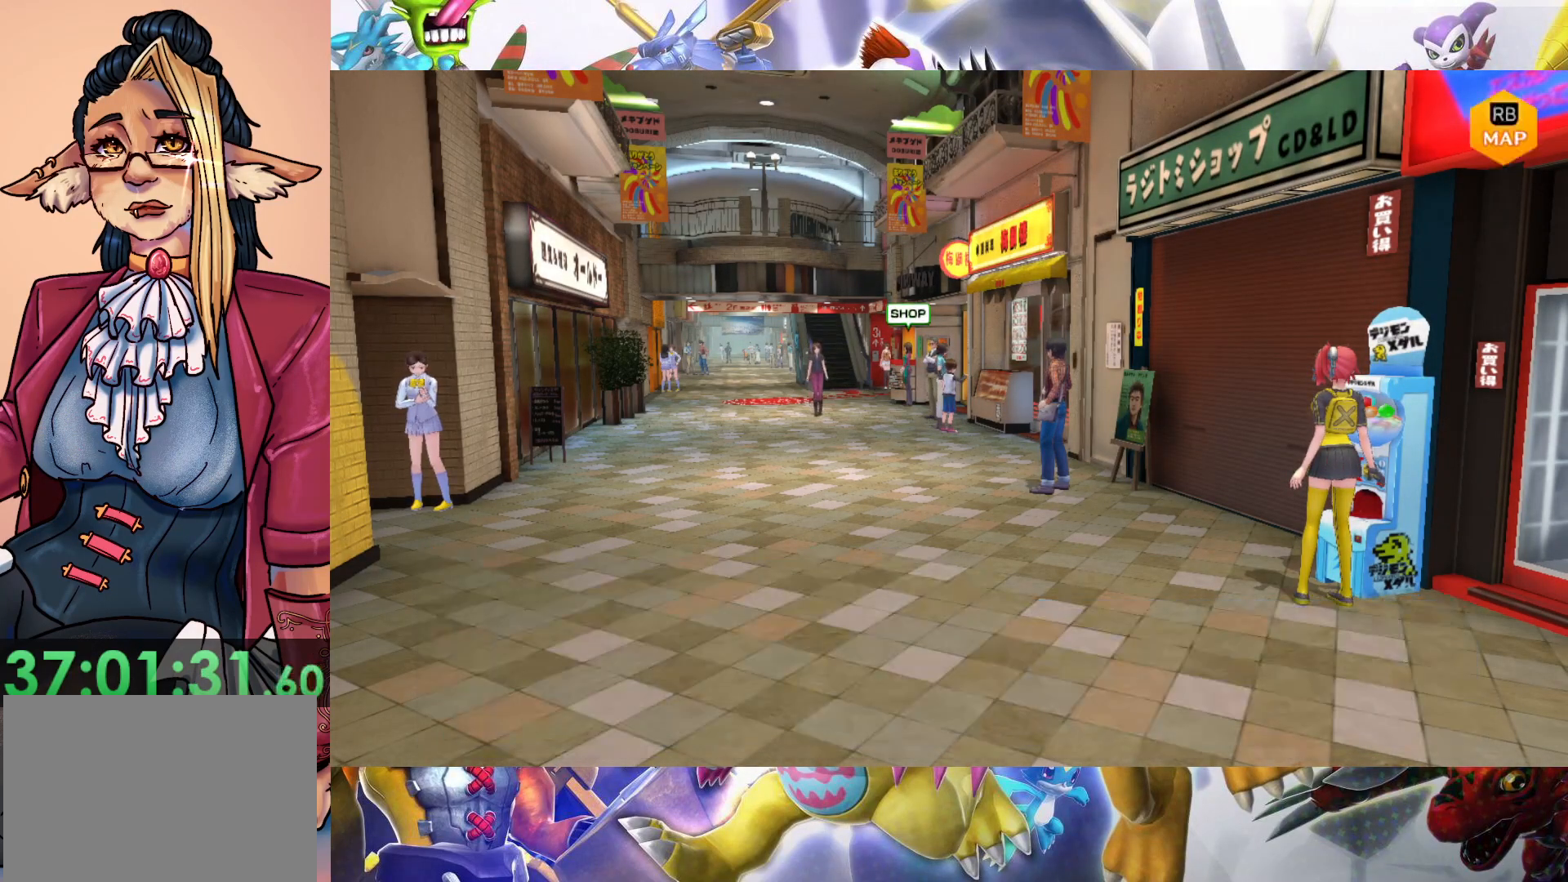
{"buttons": [], "left_stick": "up-left", "right_stick": "center", "events": []}
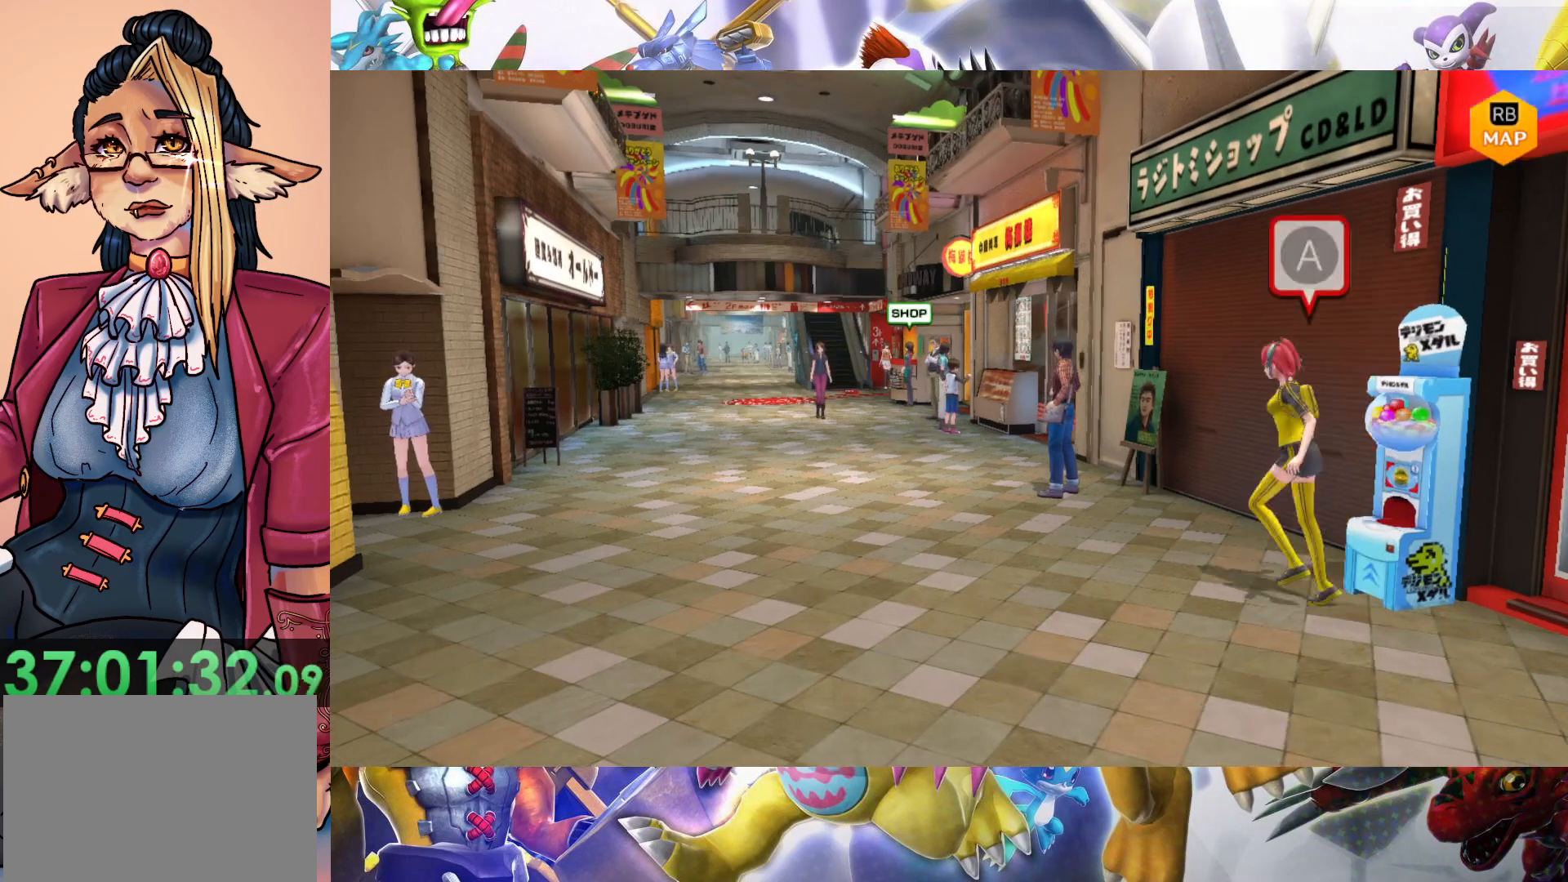
{"buttons": [], "left_stick": "up-left", "right_stick": "center", "events": []}
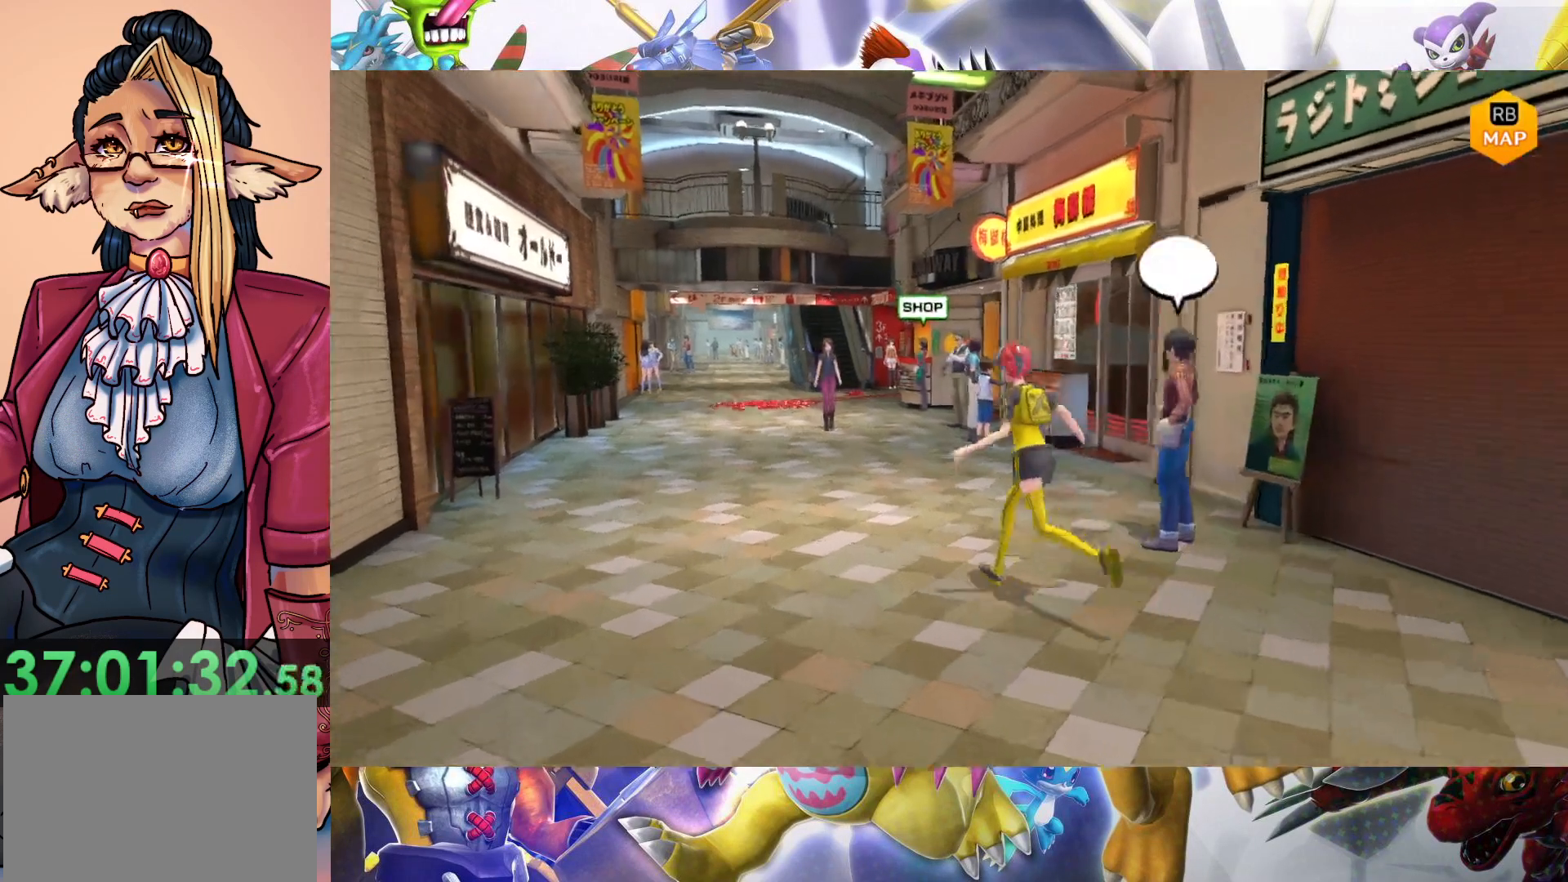
{"buttons": [], "left_stick": "up", "right_stick": "center", "events": [[133, "left_stick", "up"]]}
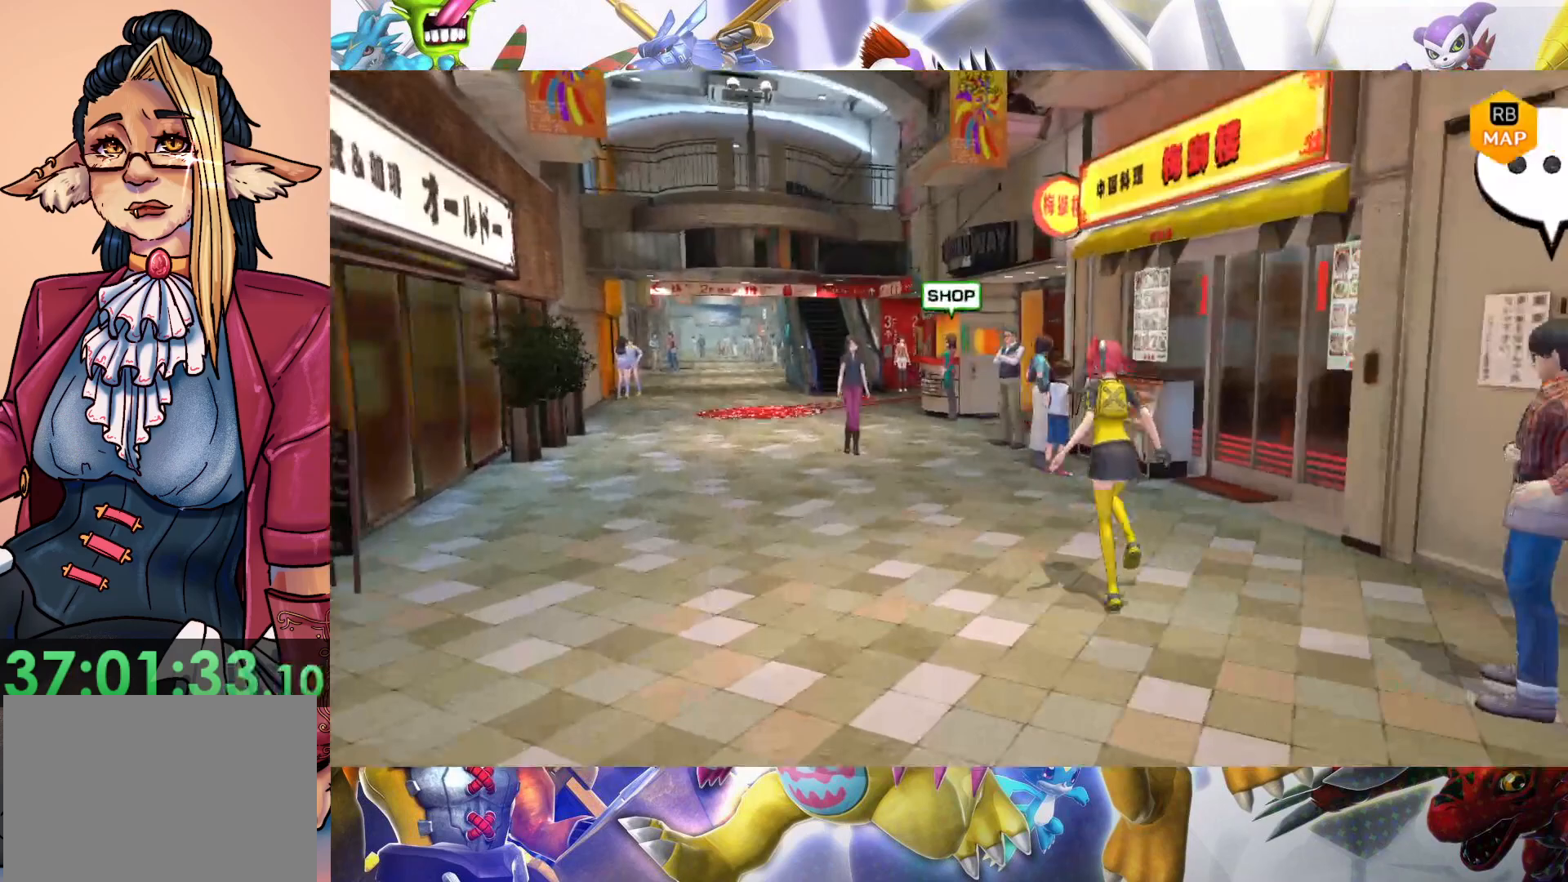
{"buttons": [], "left_stick": "up", "right_stick": "center", "events": []}
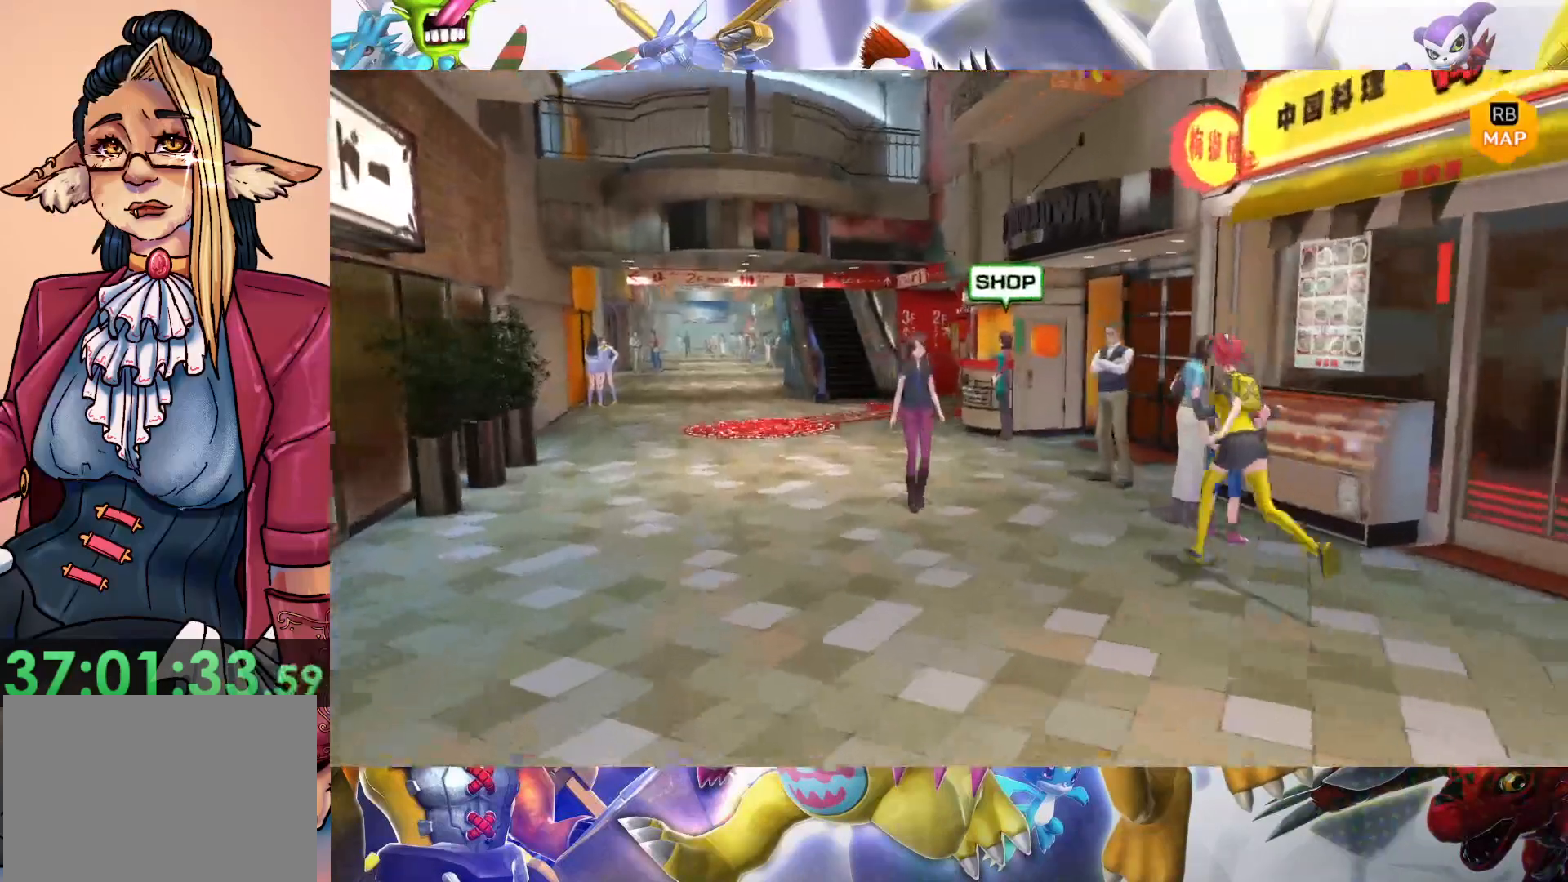
{"buttons": [], "left_stick": "up", "right_stick": "center", "events": []}
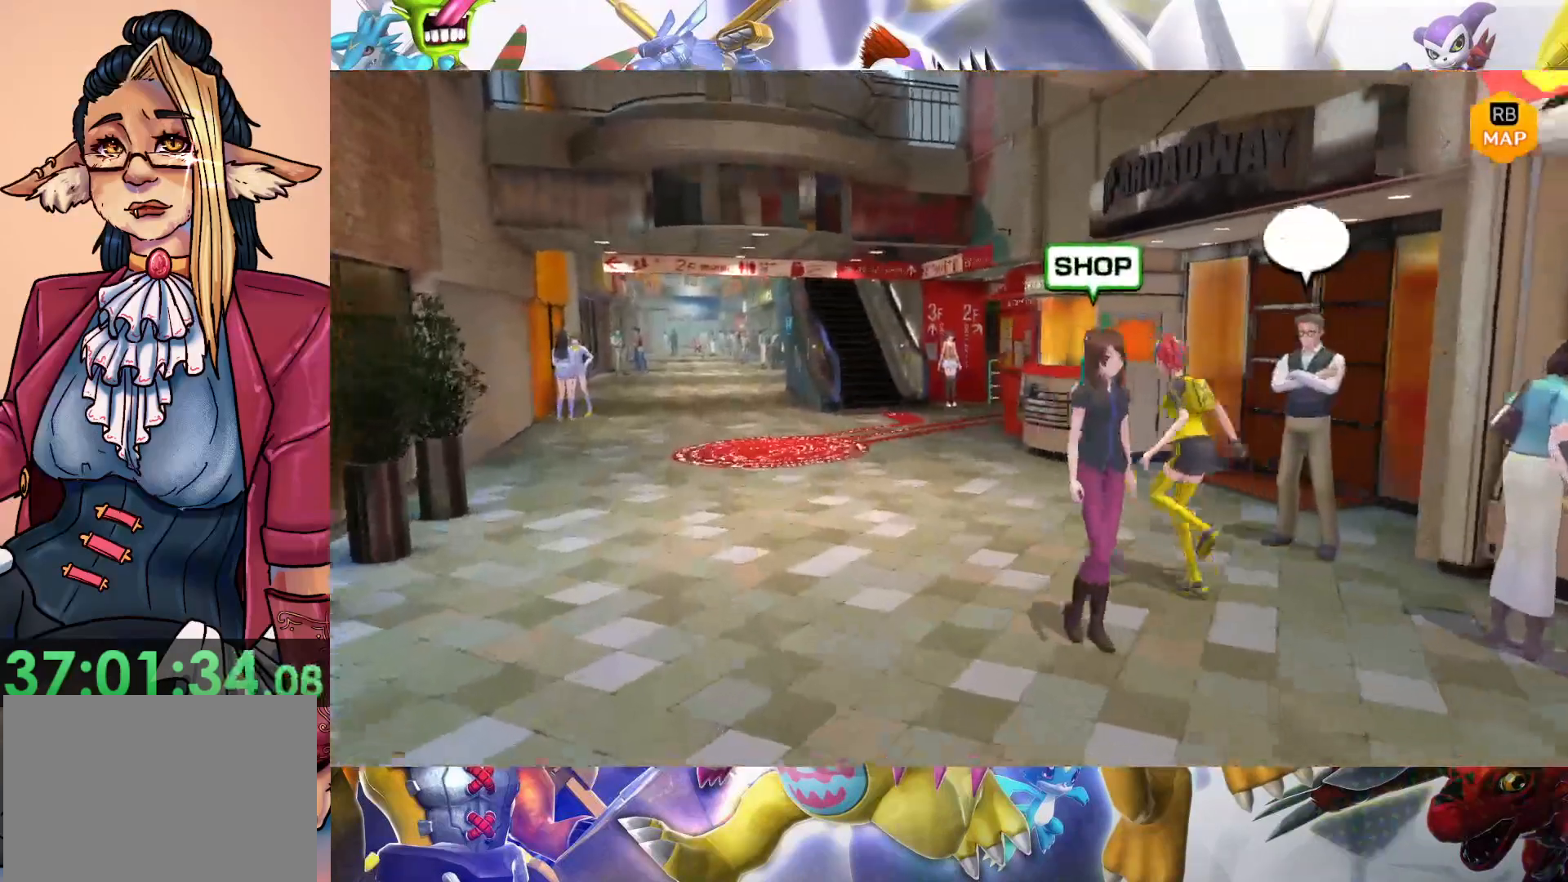
{"buttons": [], "left_stick": "up", "right_stick": "center", "events": []}
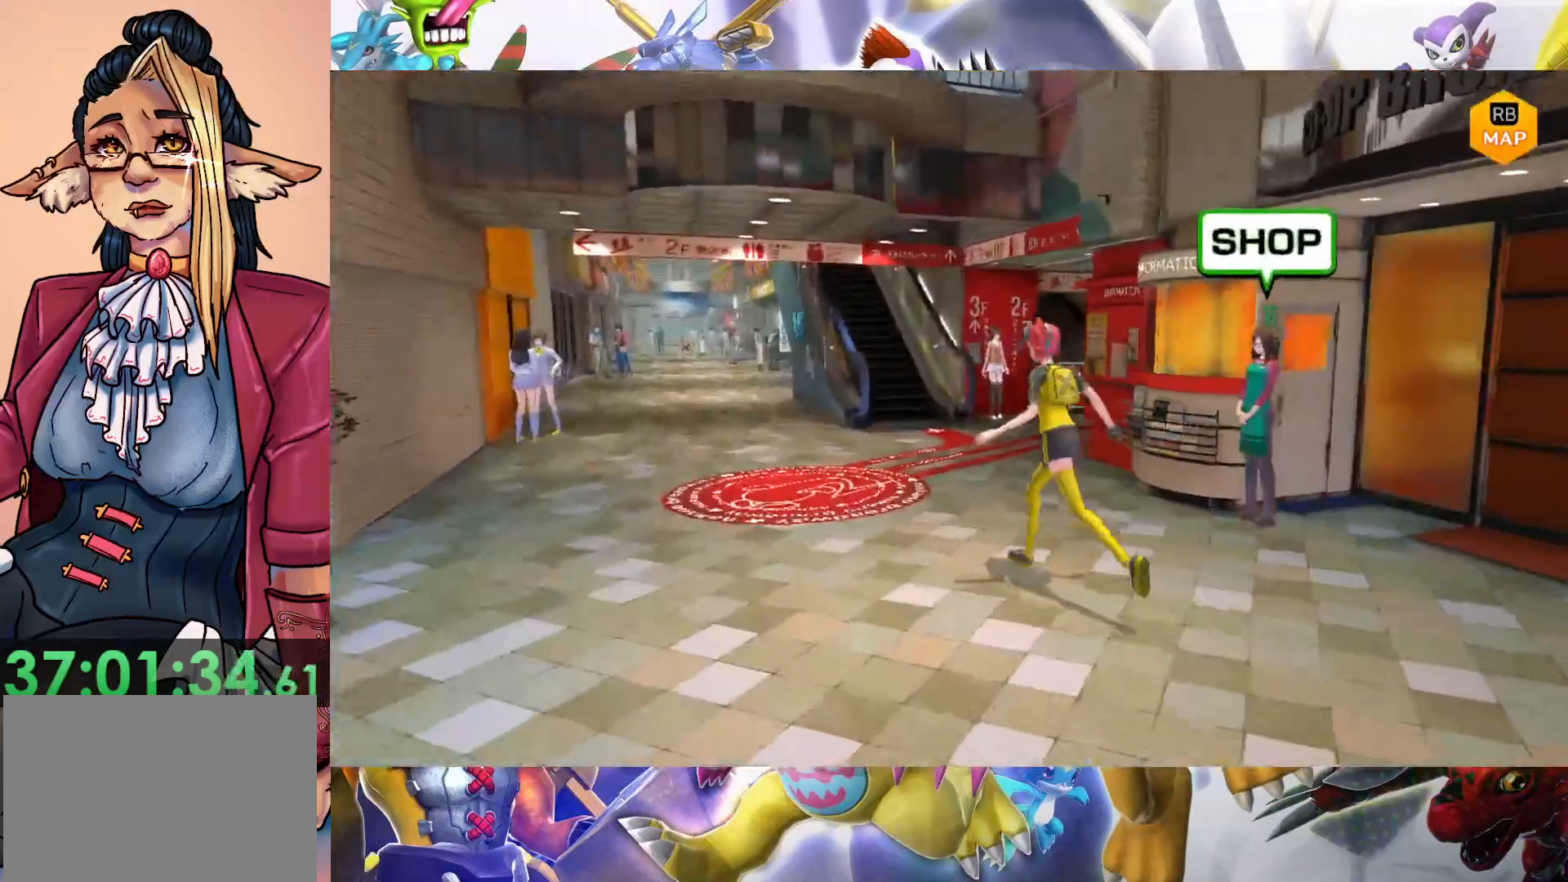
{"buttons": [], "left_stick": "up", "right_stick": "center", "events": []}
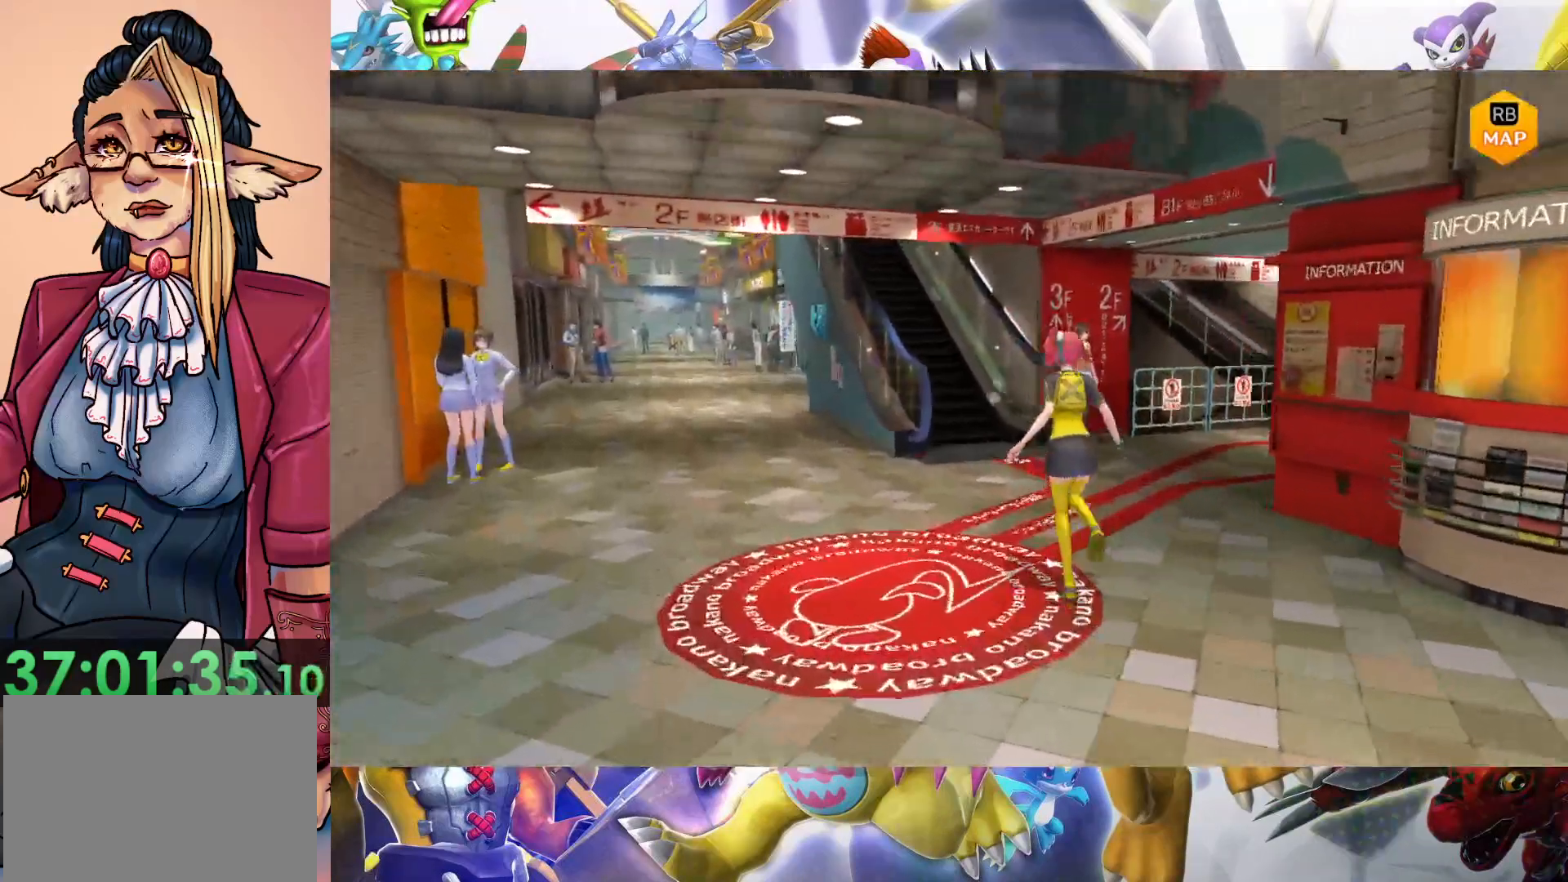
{"buttons": [], "left_stick": "up-right", "right_stick": "center", "events": [[167, "left_stick", "up-right"]]}
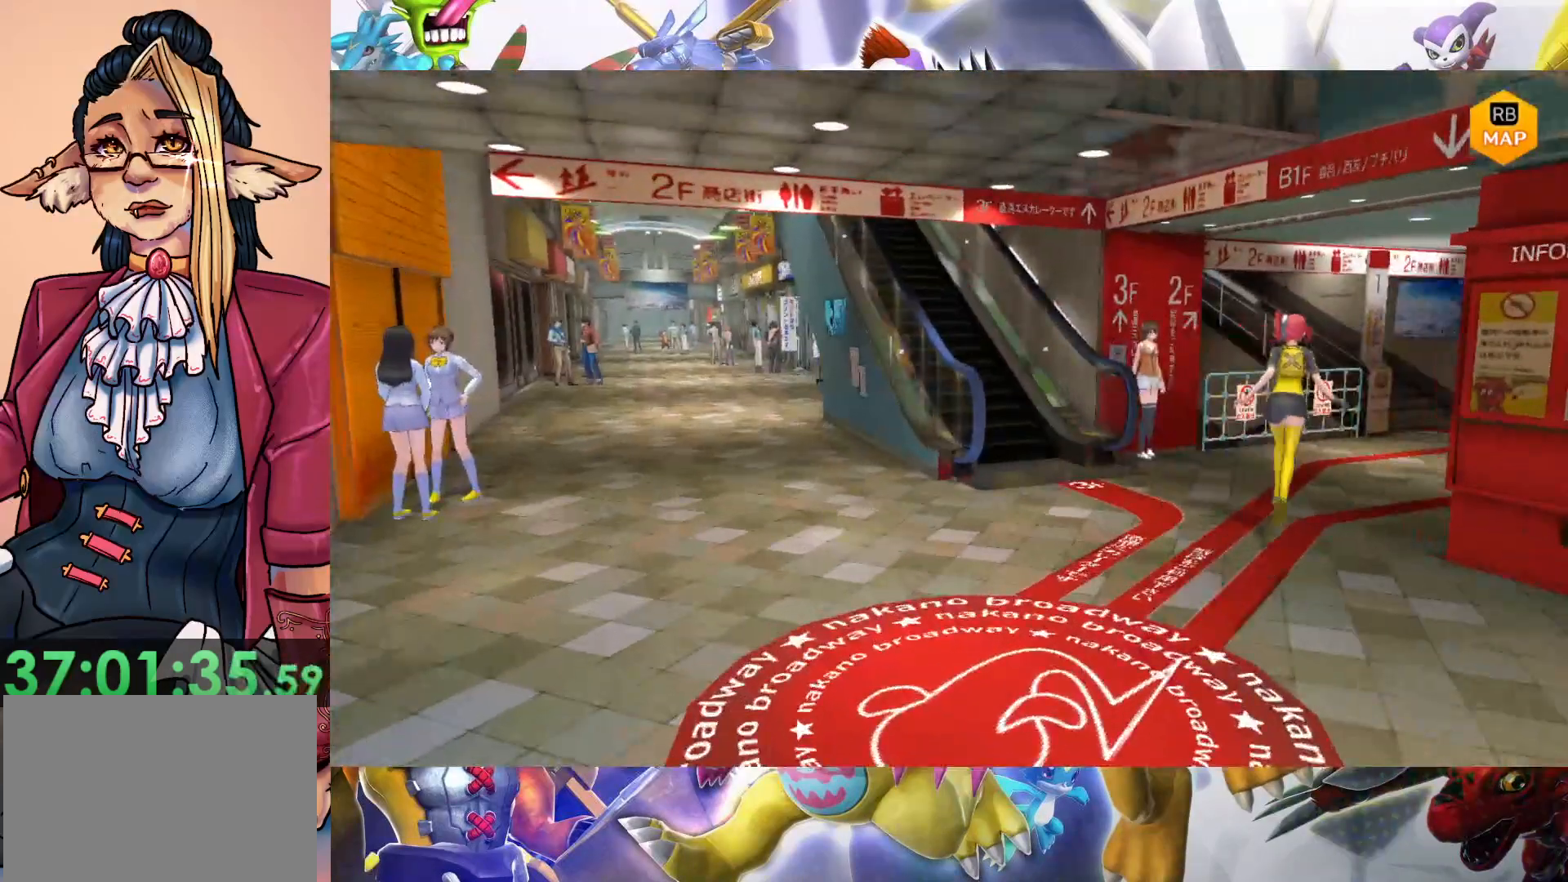
{"buttons": [], "left_stick": "up-right", "right_stick": "center", "events": []}
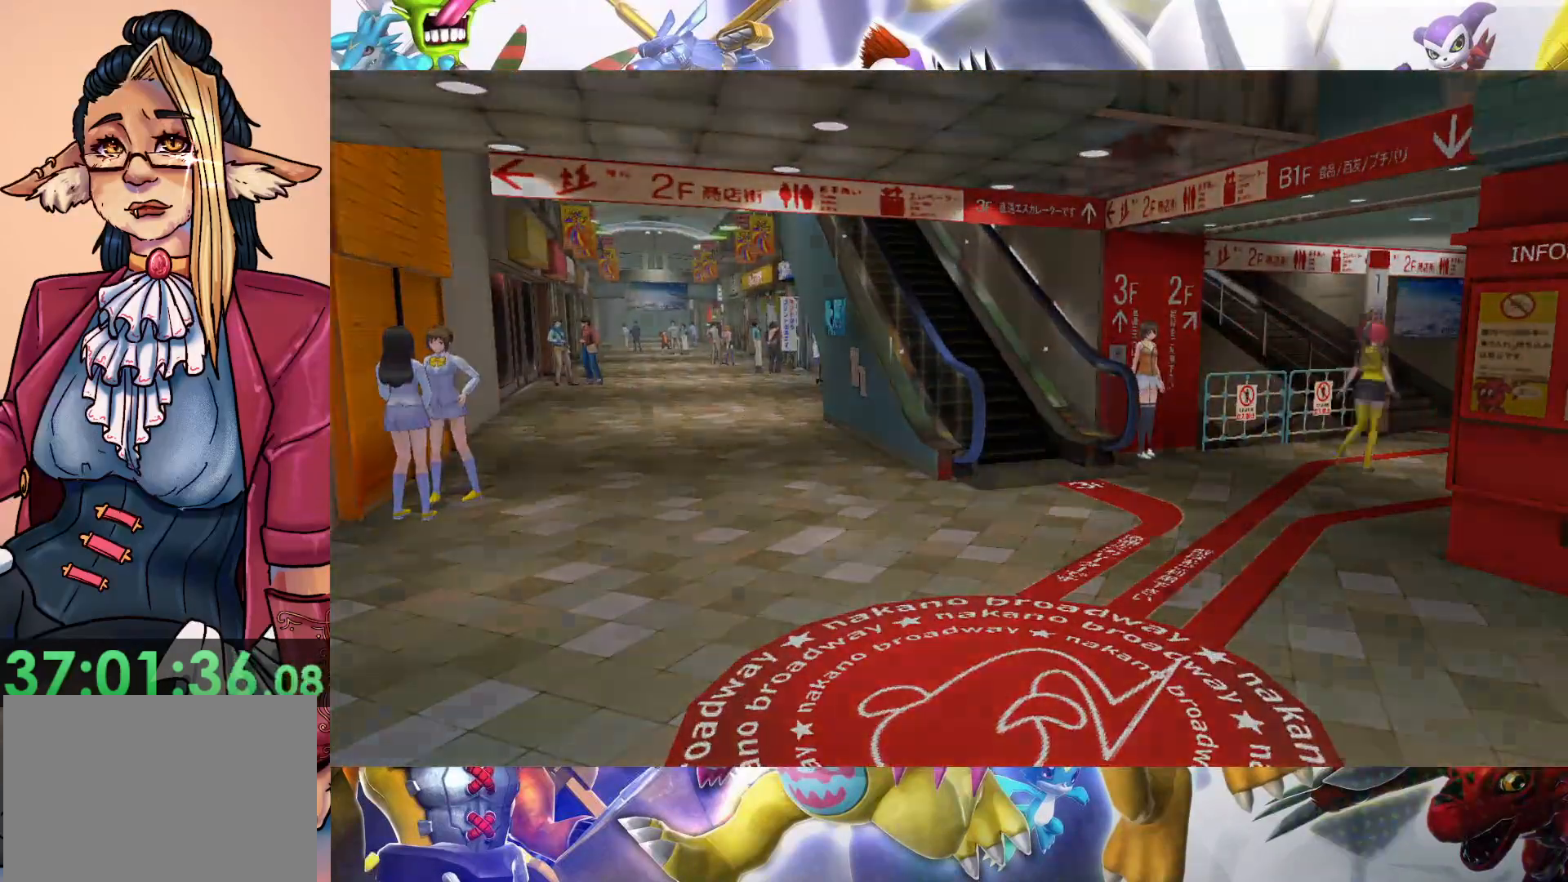
{"buttons": [], "left_stick": "up-right", "right_stick": "center", "events": []}
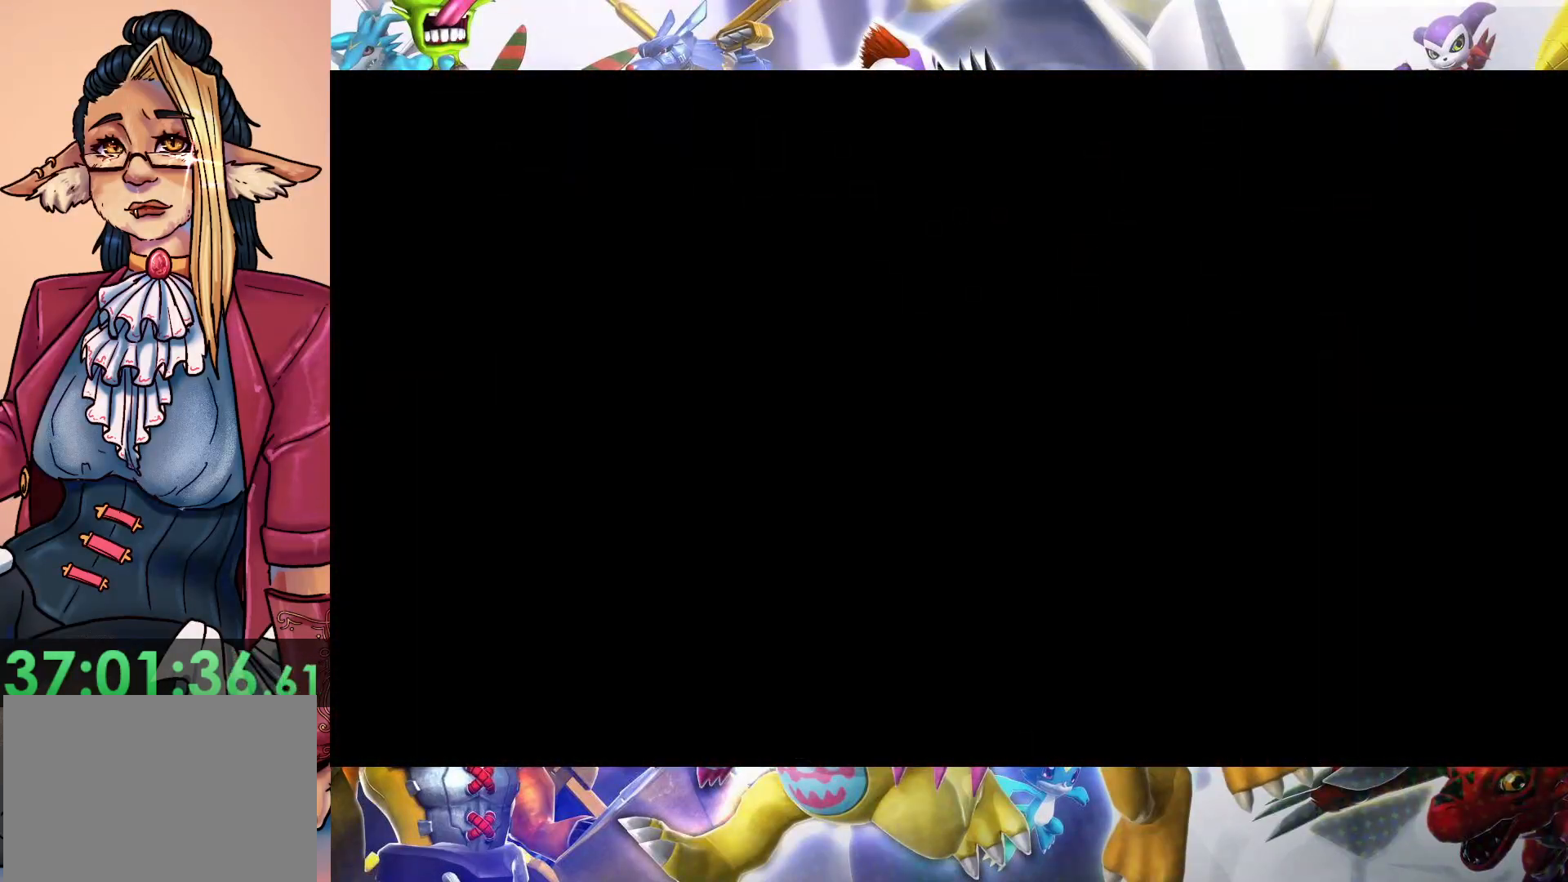
{"buttons": [], "left_stick": "up-right", "right_stick": "center", "events": []}
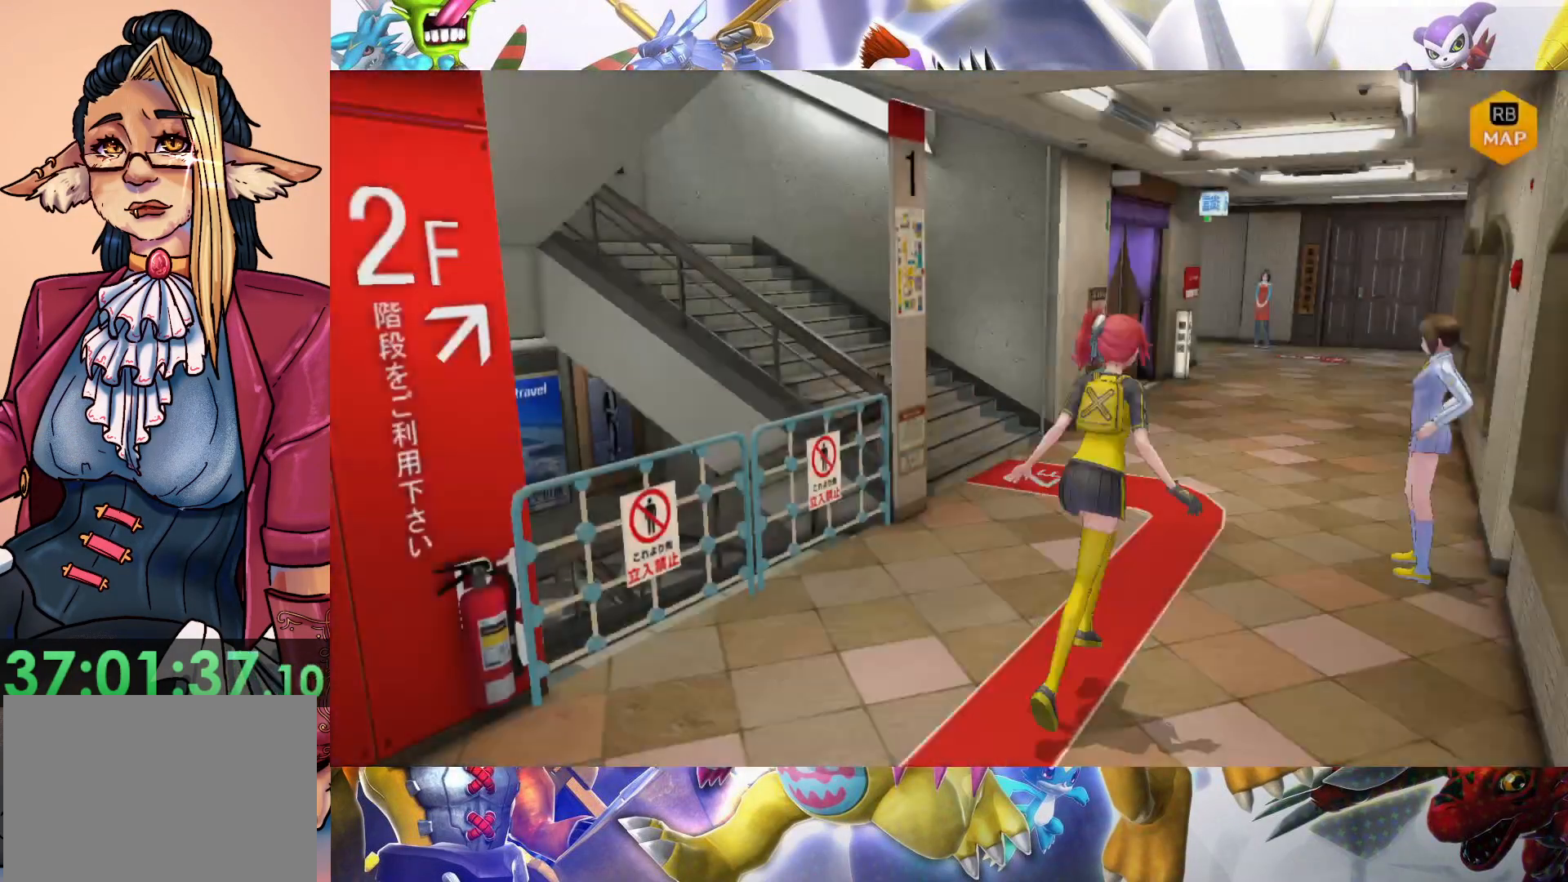
{"buttons": [], "left_stick": "up-right", "right_stick": "center", "events": []}
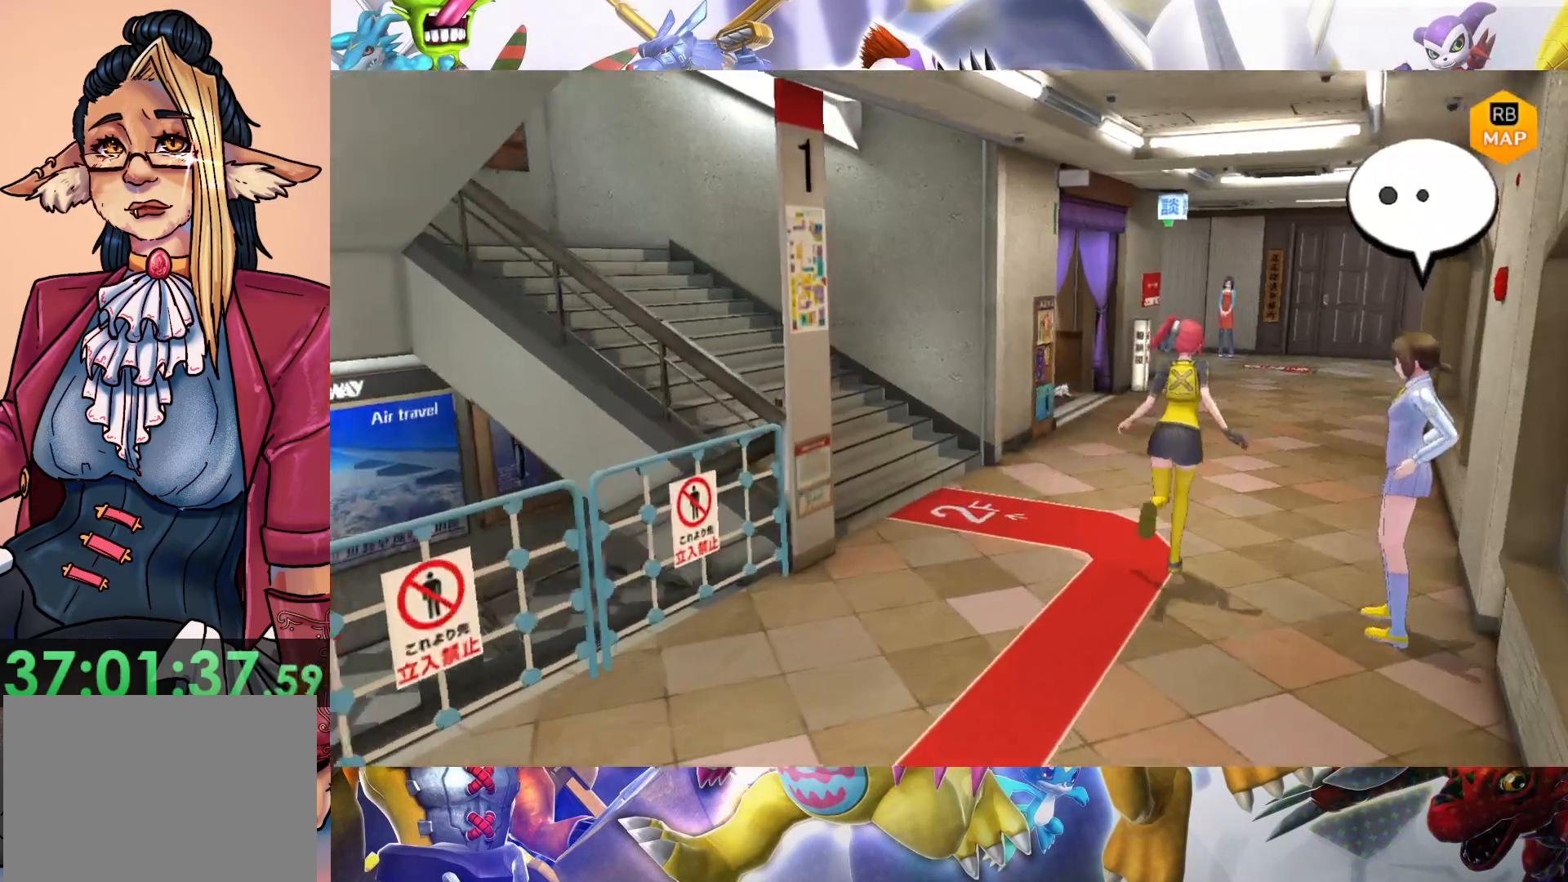
{"buttons": [], "left_stick": "up", "right_stick": "center", "events": [[33, "left_stick", "up"]]}
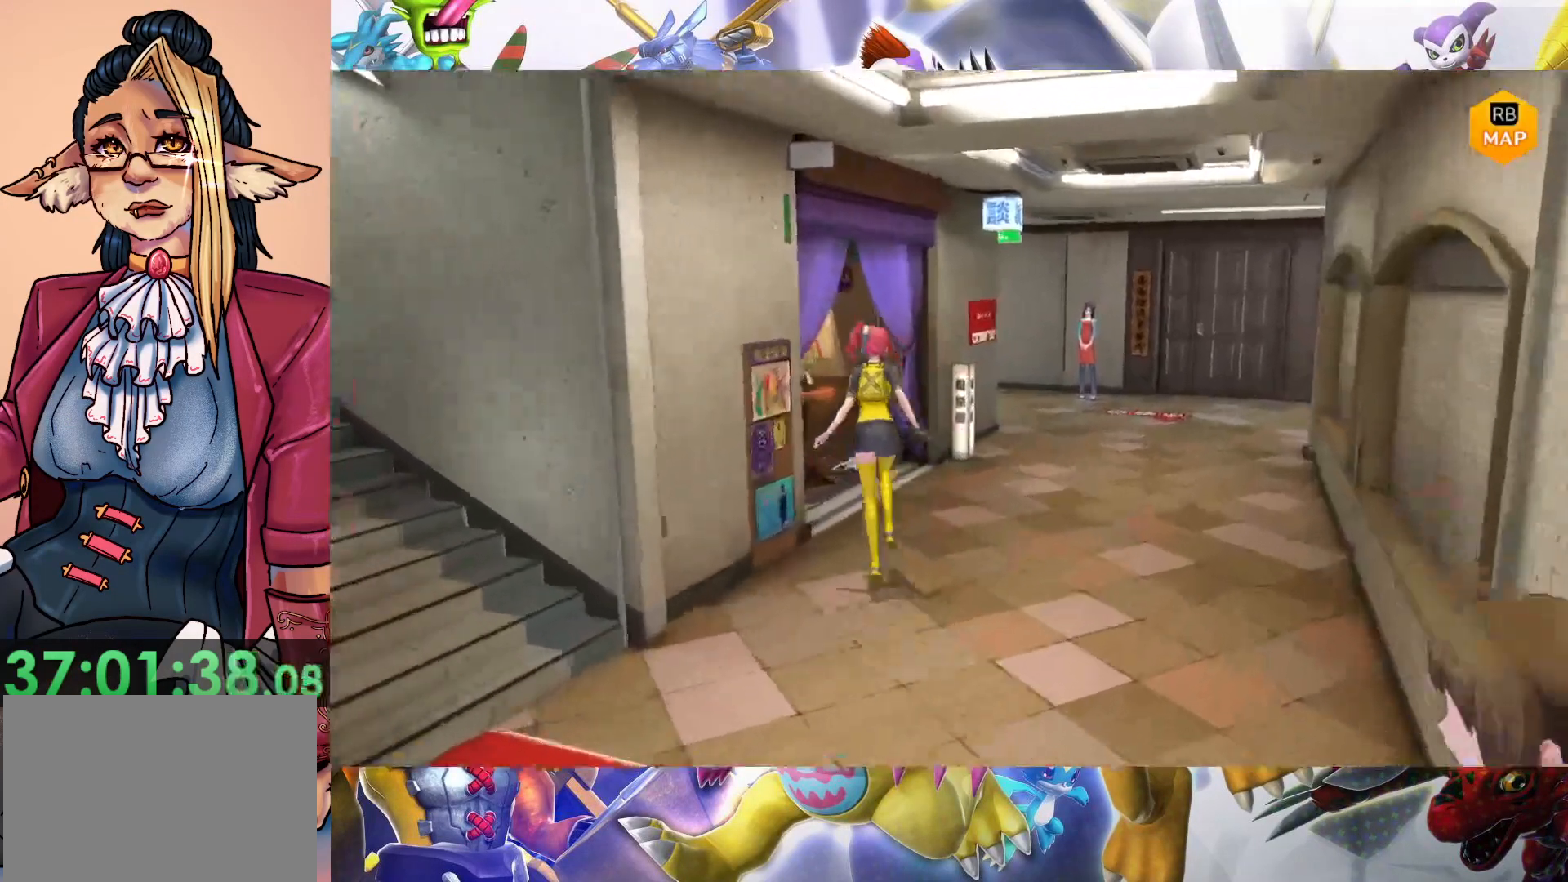
{"buttons": ["B"], "left_stick": "center", "right_stick": "center", "events": [[283, "left_stick", "up-left"], [367, "B", "down"], [450, "left_stick", "center"]]}
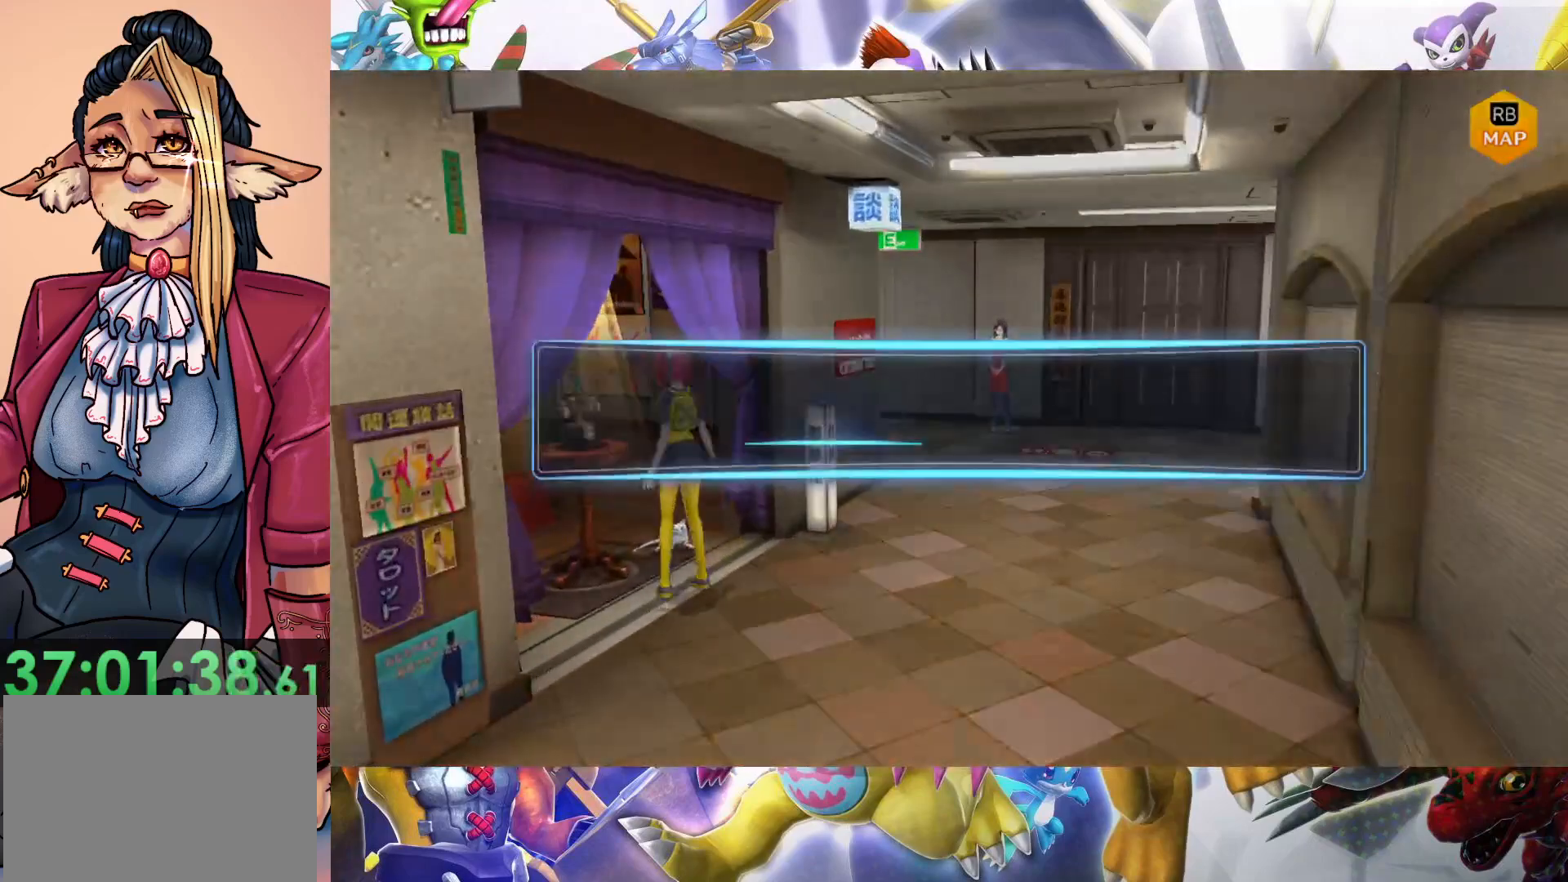
{"buttons": [], "left_stick": "center", "right_stick": "center", "events": [[67, "B", "up"], [150, "B", "down"], [300, "B", "up"]]}
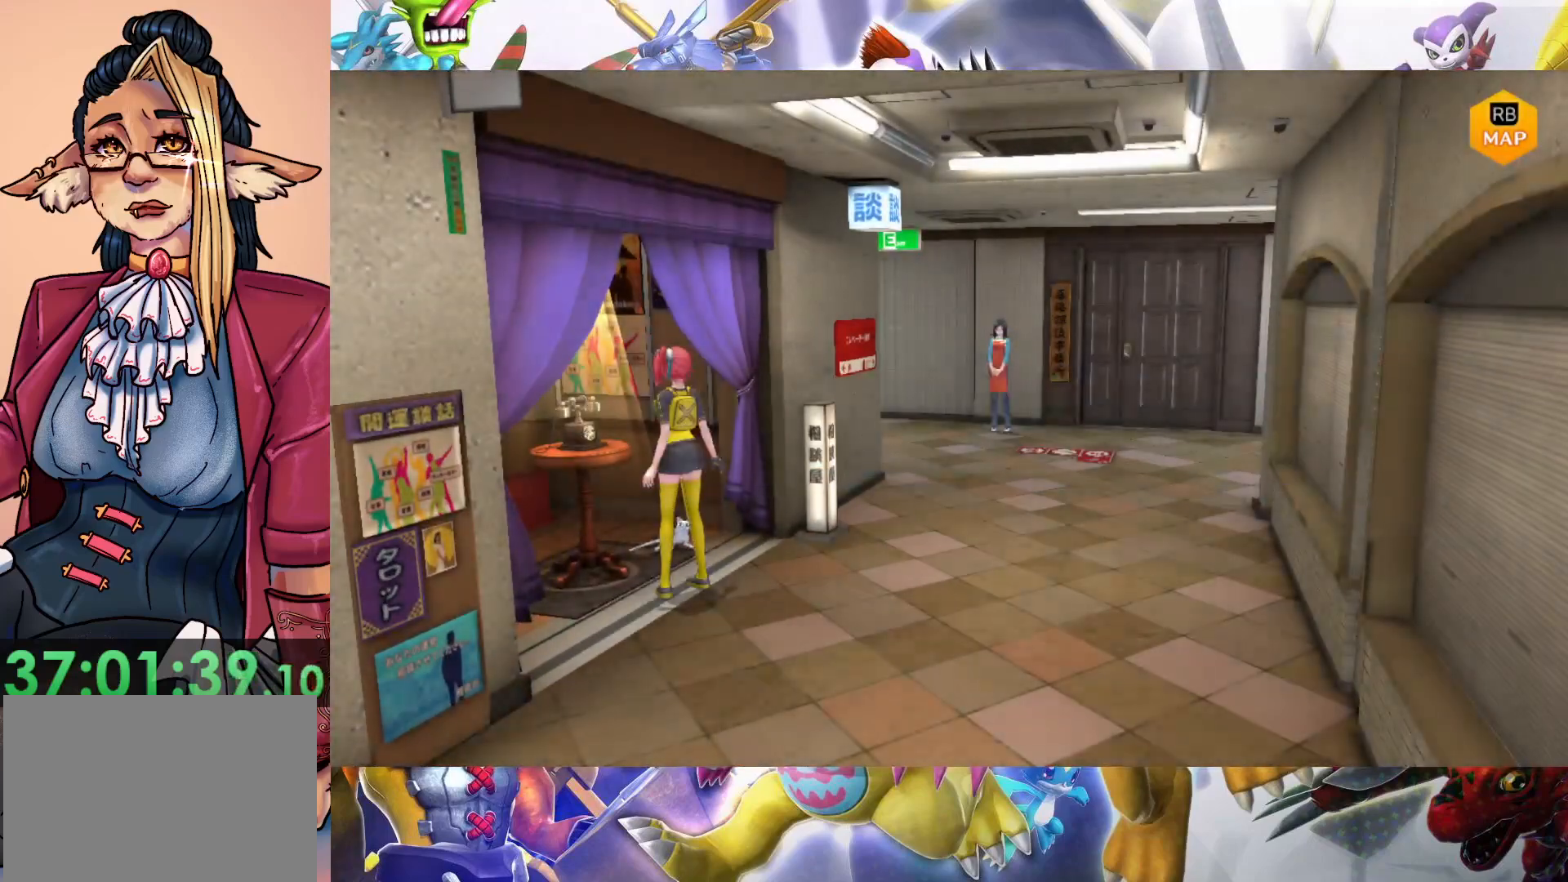
{"buttons": [], "left_stick": "center", "right_stick": "center", "events": []}
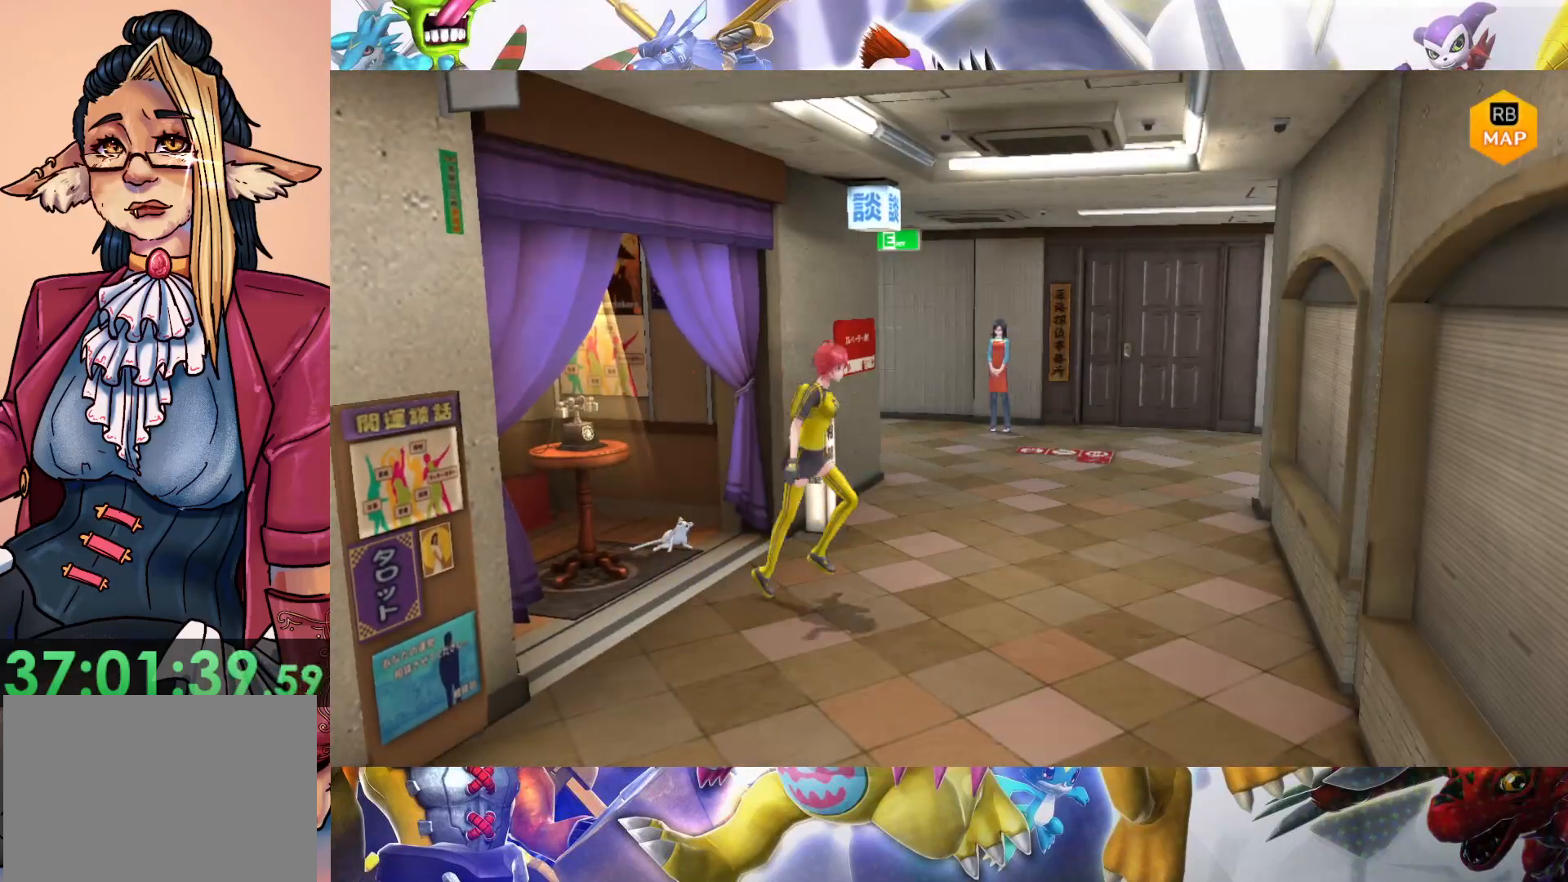
{"buttons": [], "left_stick": "center", "right_stick": "center", "events": []}